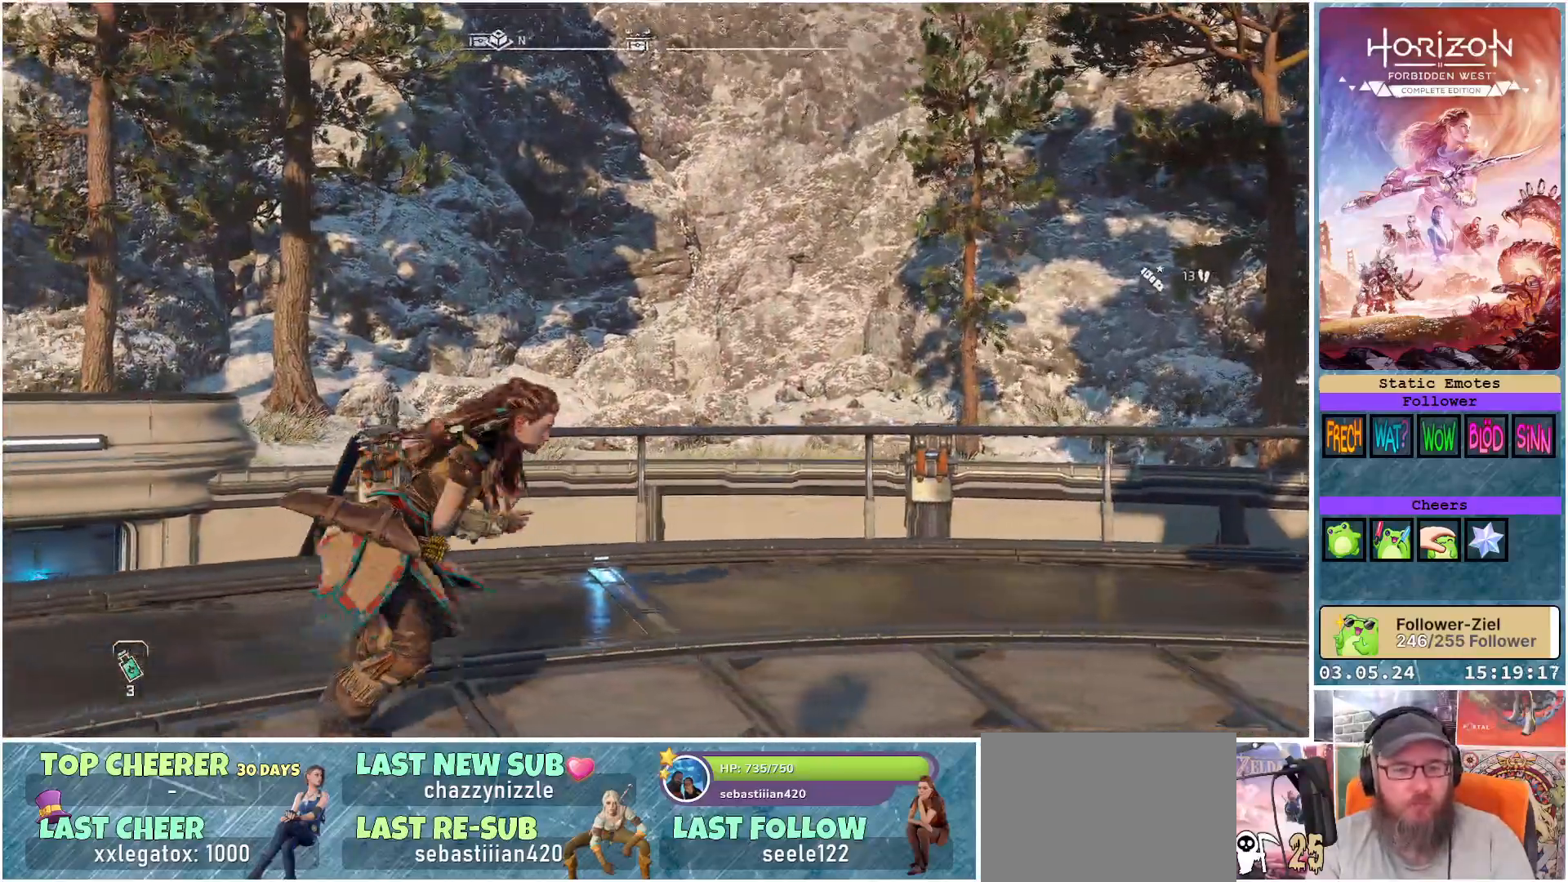
Gameplay with a controller (Xbox layout); each line is a JSON object with the inputs held at the frame after it. "events" lists button and stick changes between this image and that frame as [ms after this image, input, new state], when the widget could be followed in between.
{"buttons": ["L3"], "left_stick": "up-left", "right_stick": "center", "events": [[17, "left_stick", "up"], [100, "left_stick", "up-left"], [100, "right_stick", "down-left"], [467, "L3", "down"], [500, "right_stick", "center"]]}
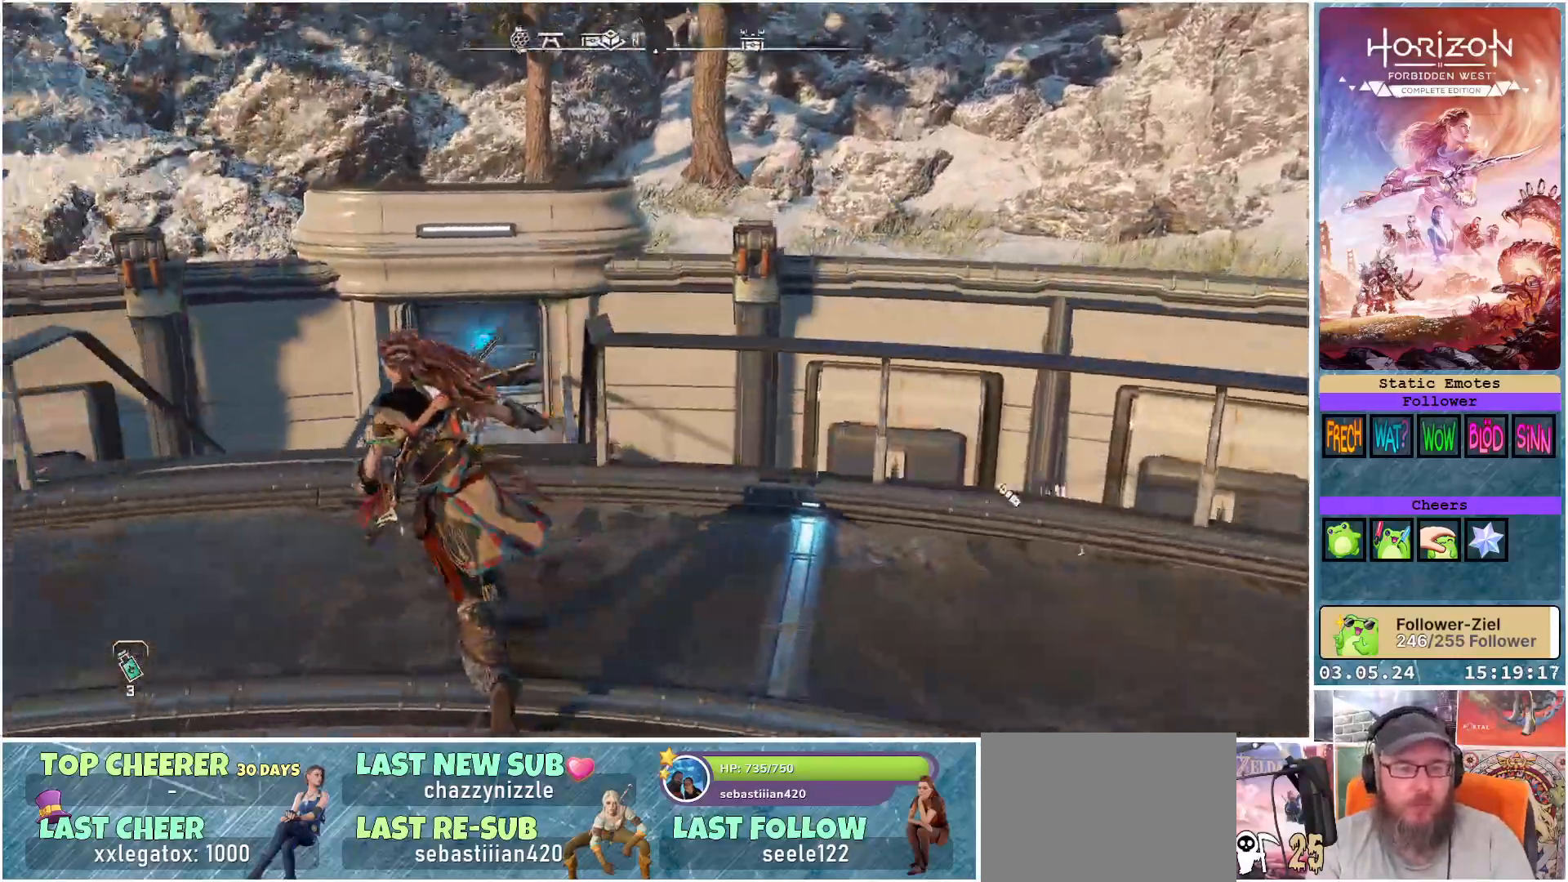
{"buttons": [], "left_stick": "up", "right_stick": "center", "events": [[133, "L3", "up"], [233, "left_stick", "up"]]}
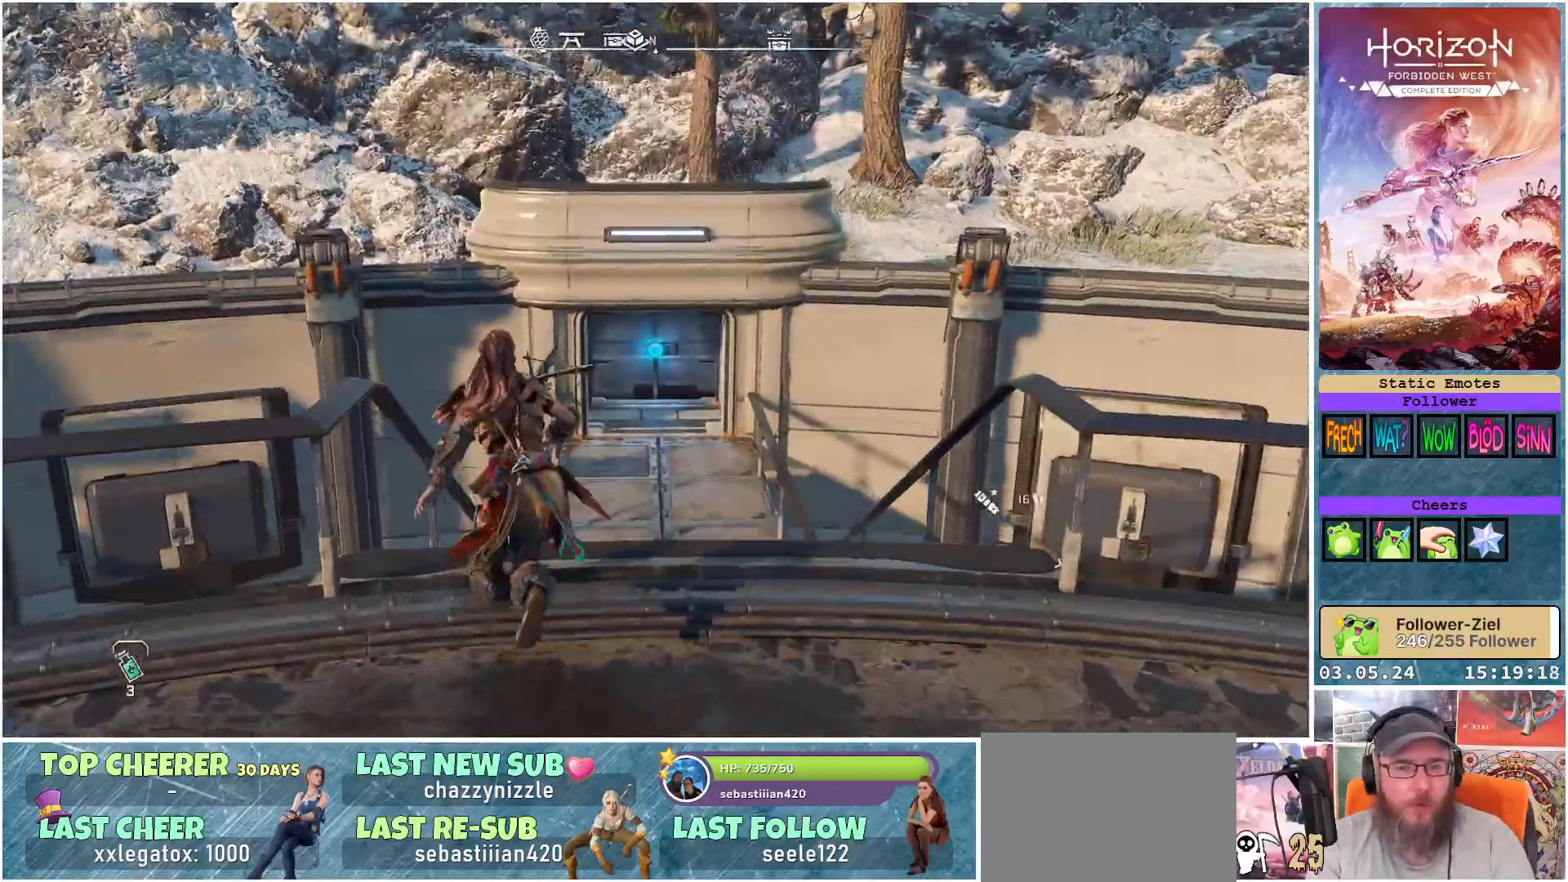
{"buttons": ["A", "X"], "left_stick": "up", "right_stick": "center", "events": [[133, "A", "down"], [367, "X", "down"]]}
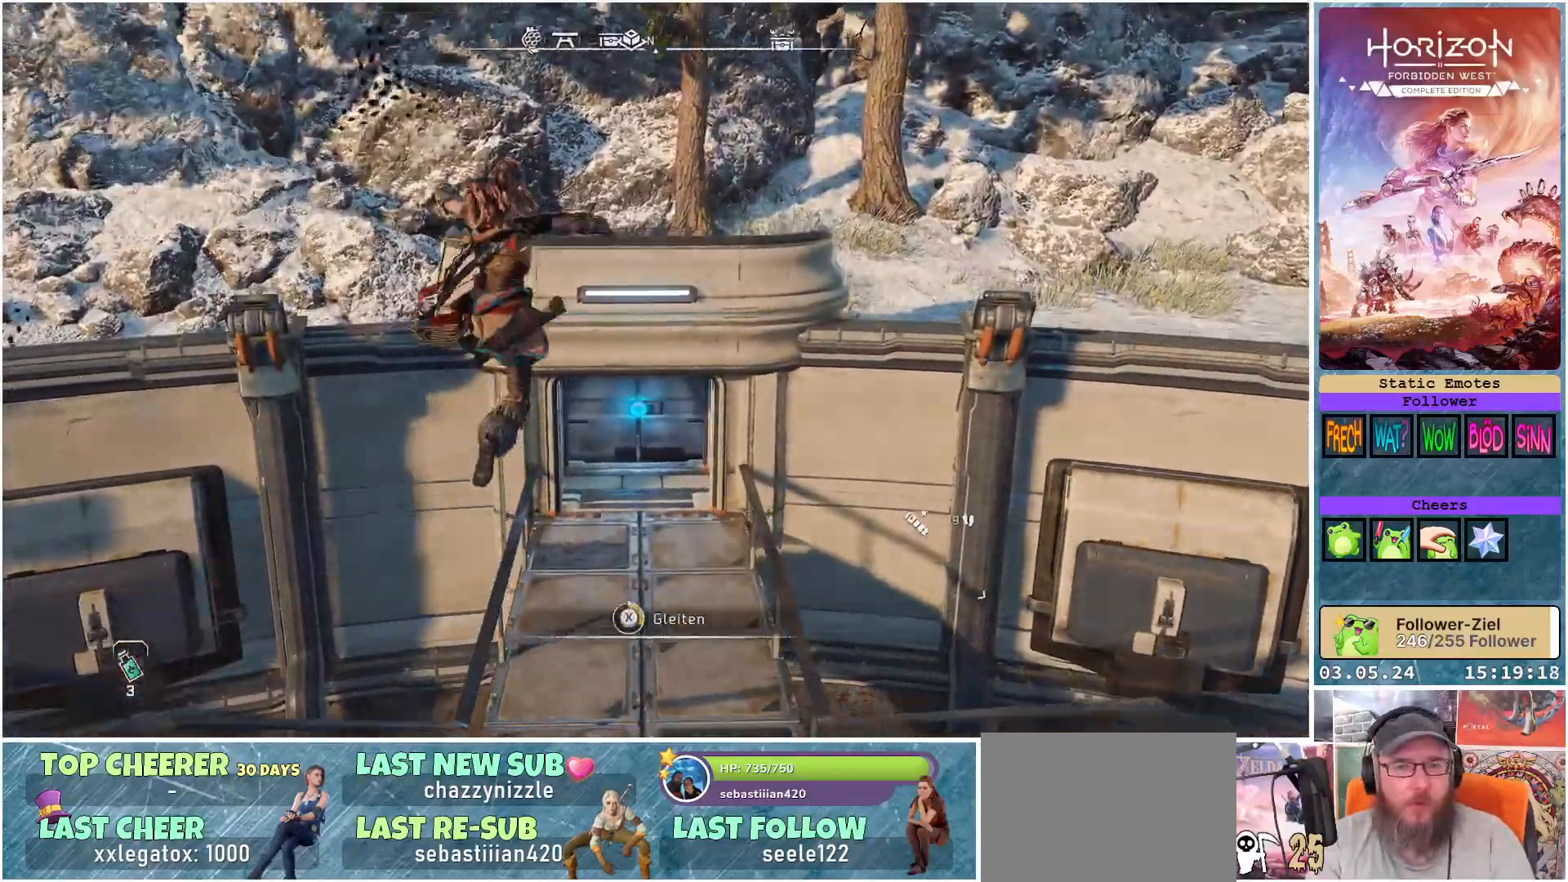
{"buttons": ["A", "X"], "left_stick": "up", "right_stick": "center", "events": []}
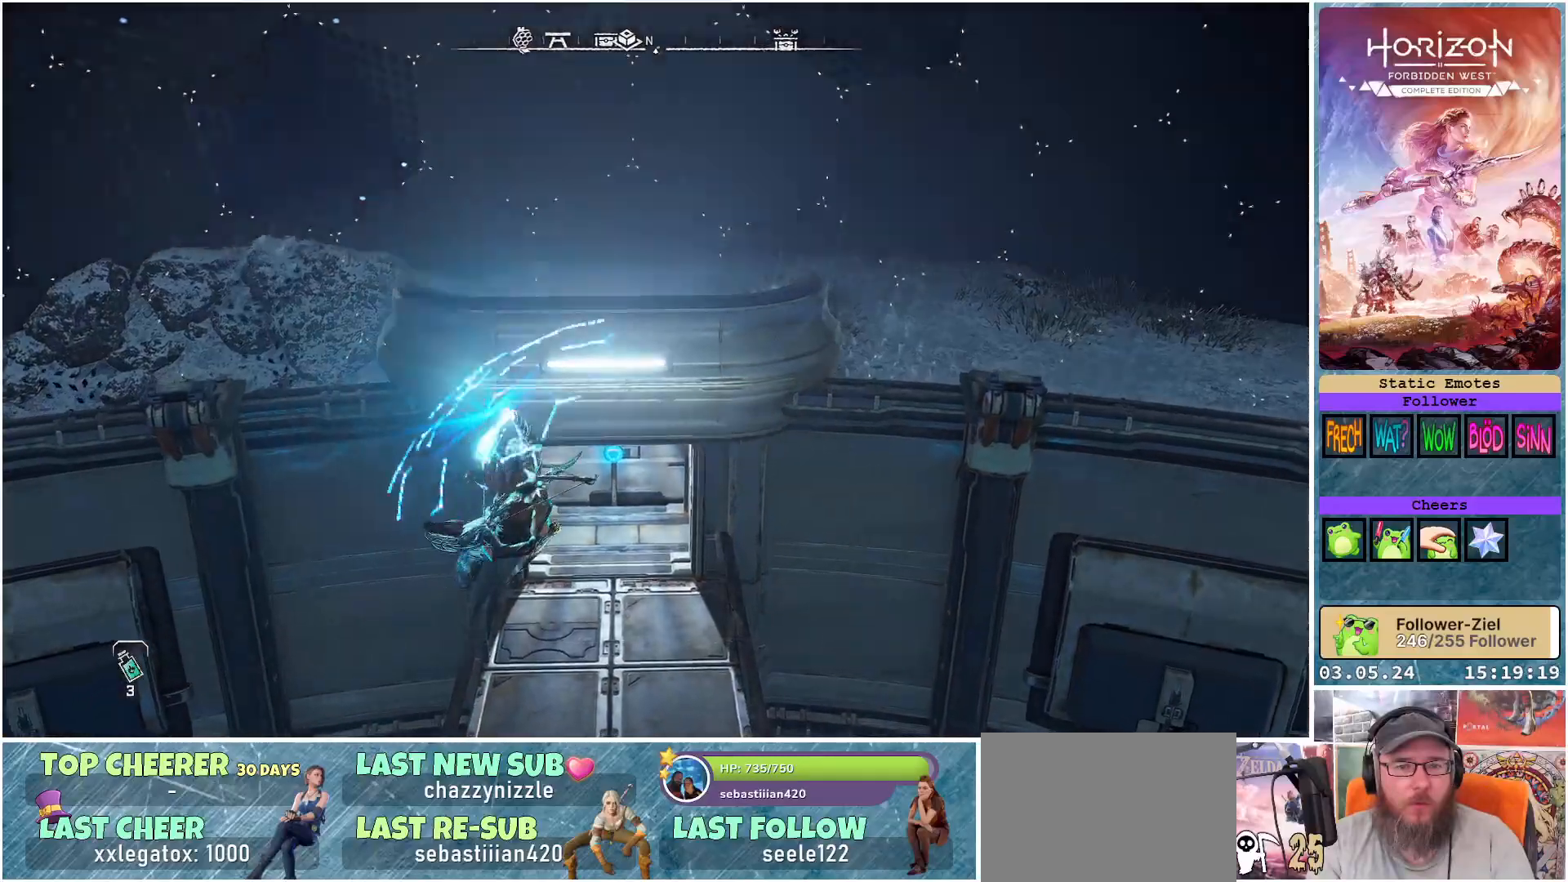
{"buttons": [], "left_stick": "up", "right_stick": "center", "events": [[133, "A", "up"], [150, "X", "up"]]}
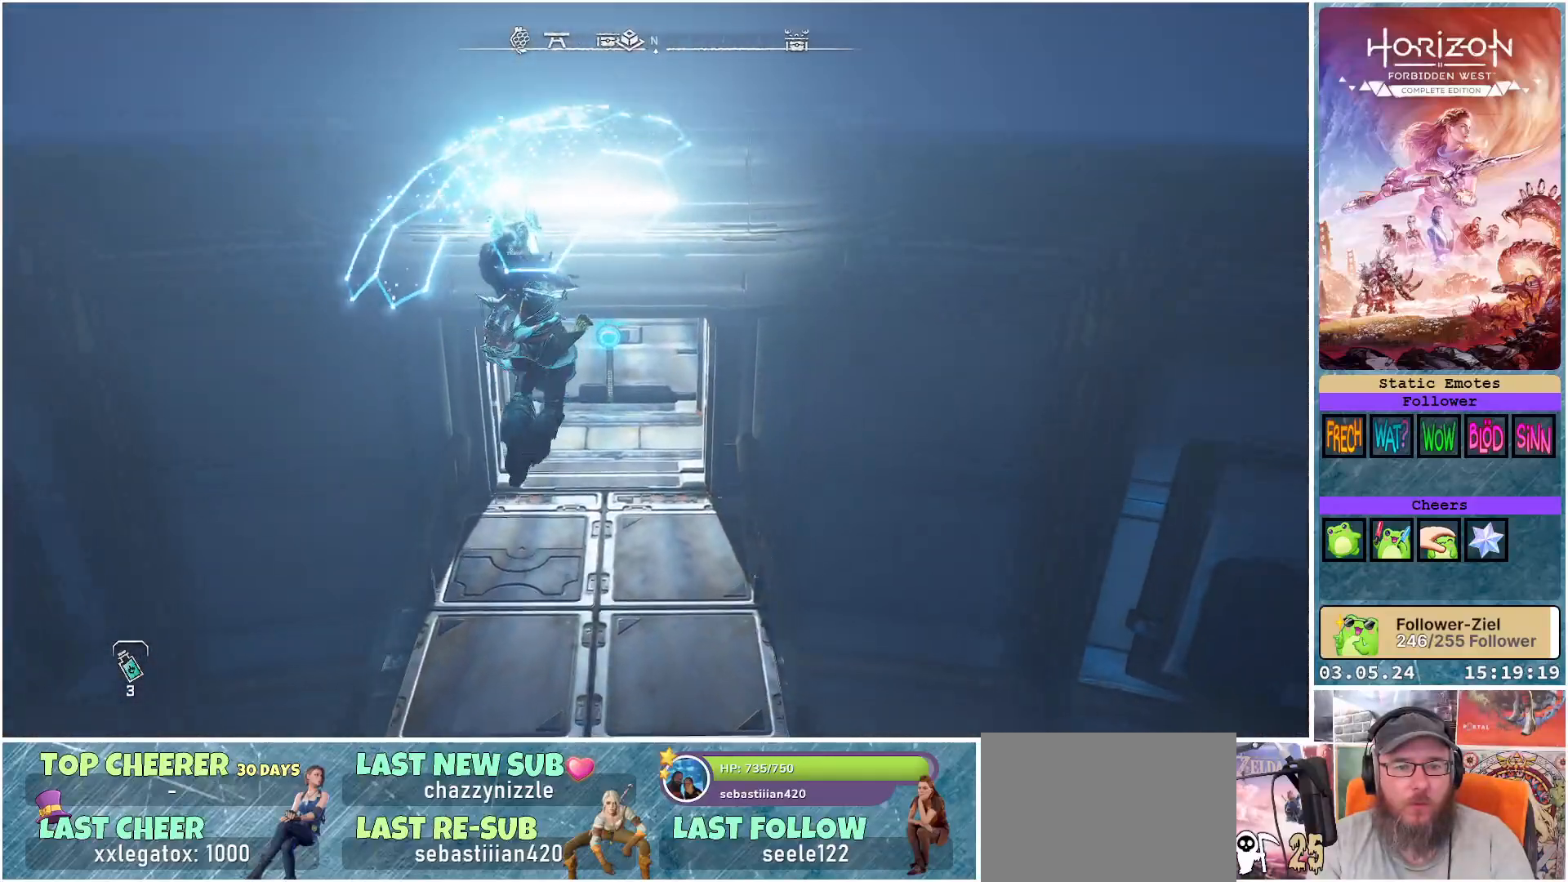
{"buttons": [], "left_stick": "up", "right_stick": "center", "events": []}
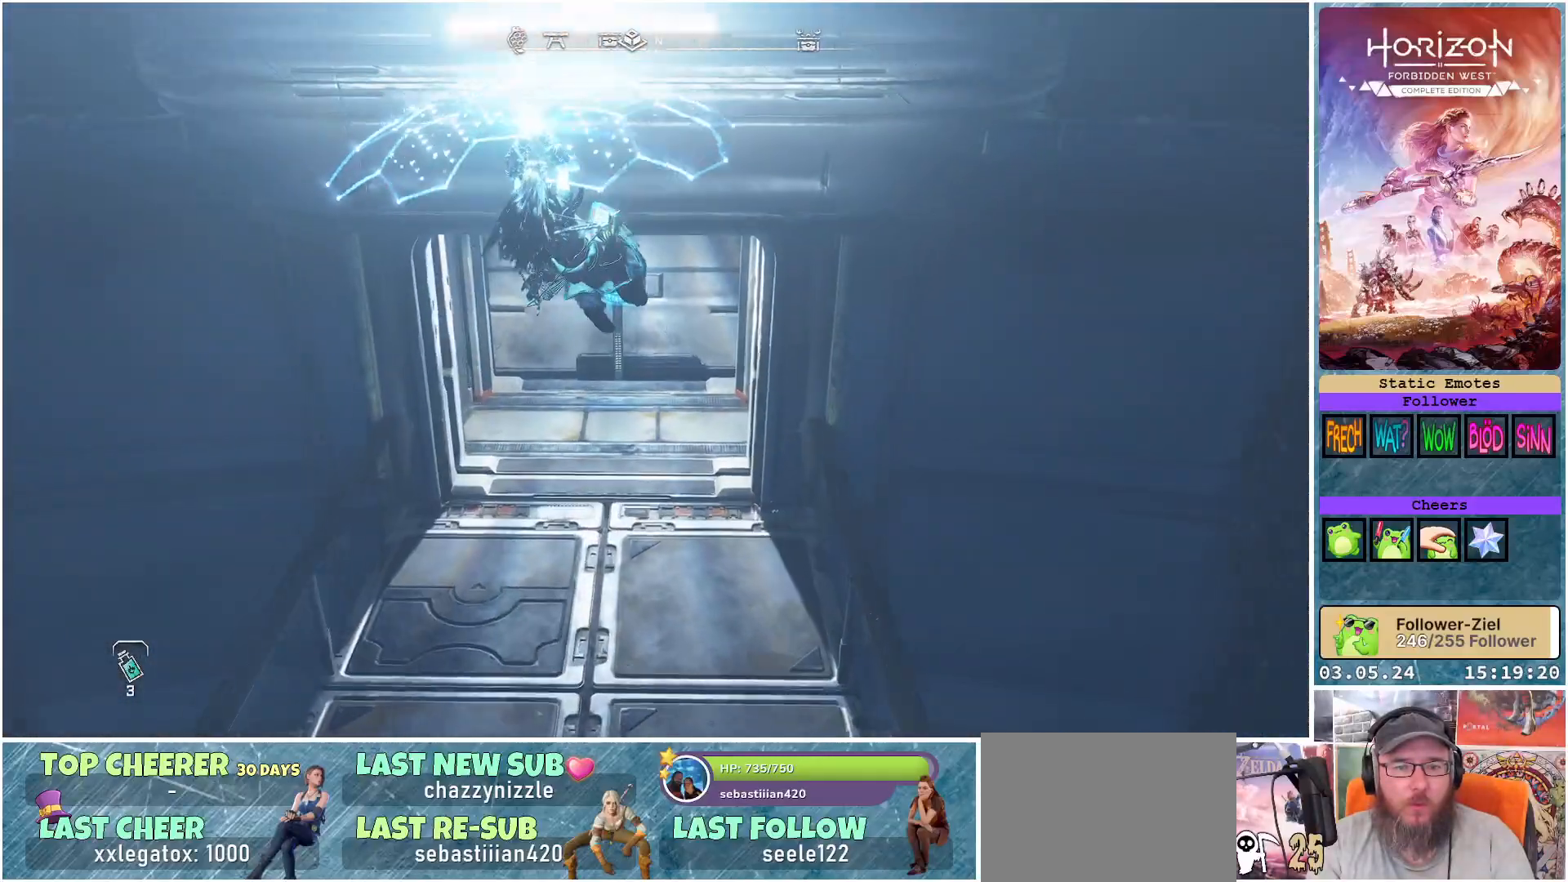
{"buttons": [], "left_stick": "up", "right_stick": "center", "events": []}
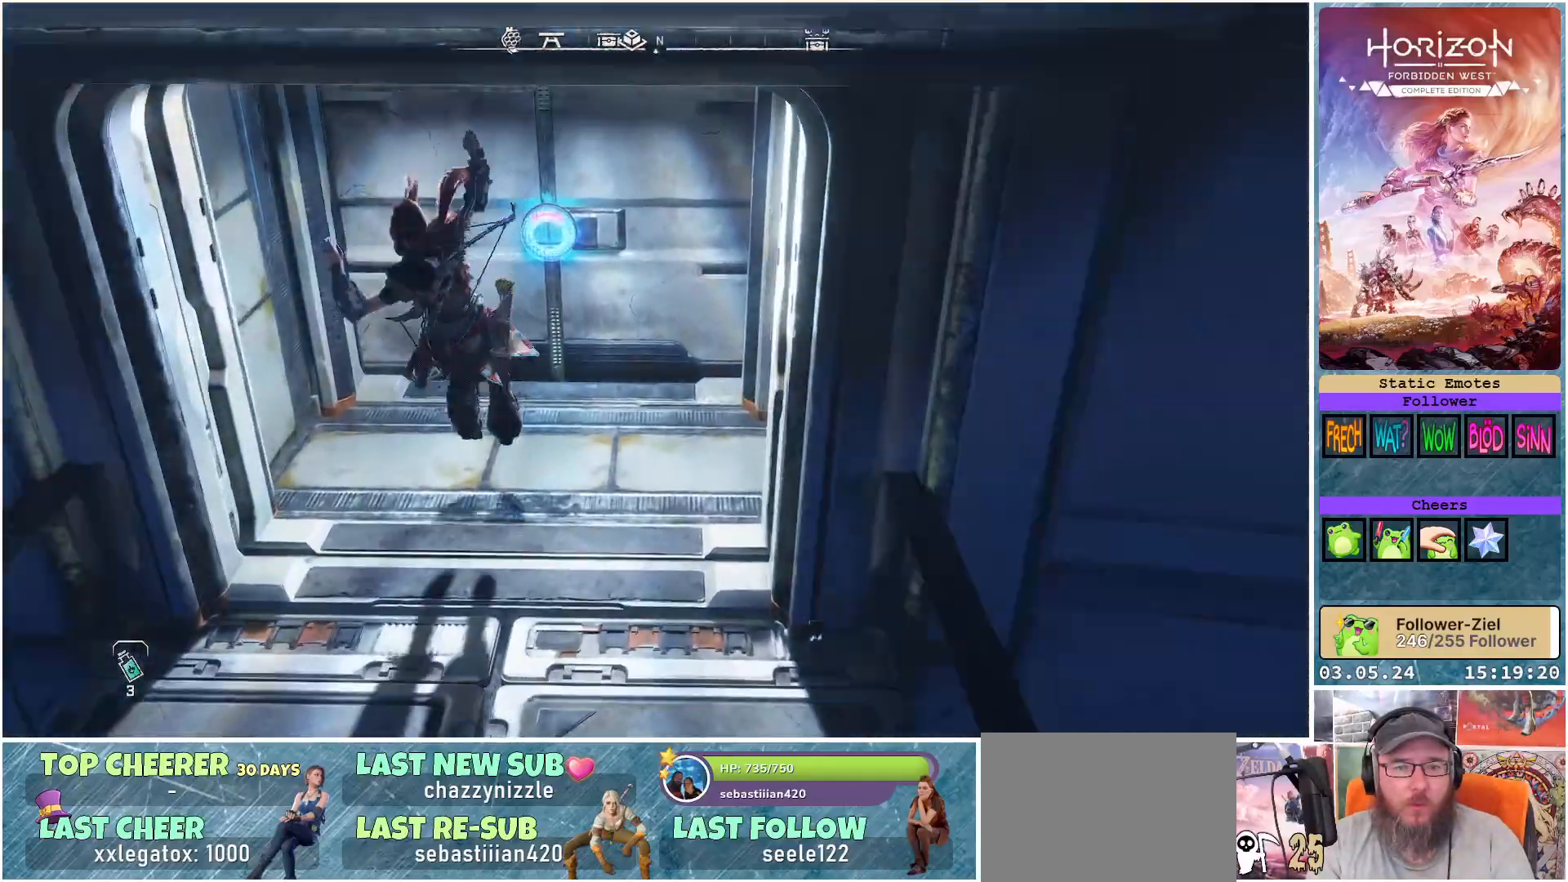
{"buttons": [], "left_stick": "up", "right_stick": "center", "events": [[317, "Y", "down"], [400, "Y", "up"]]}
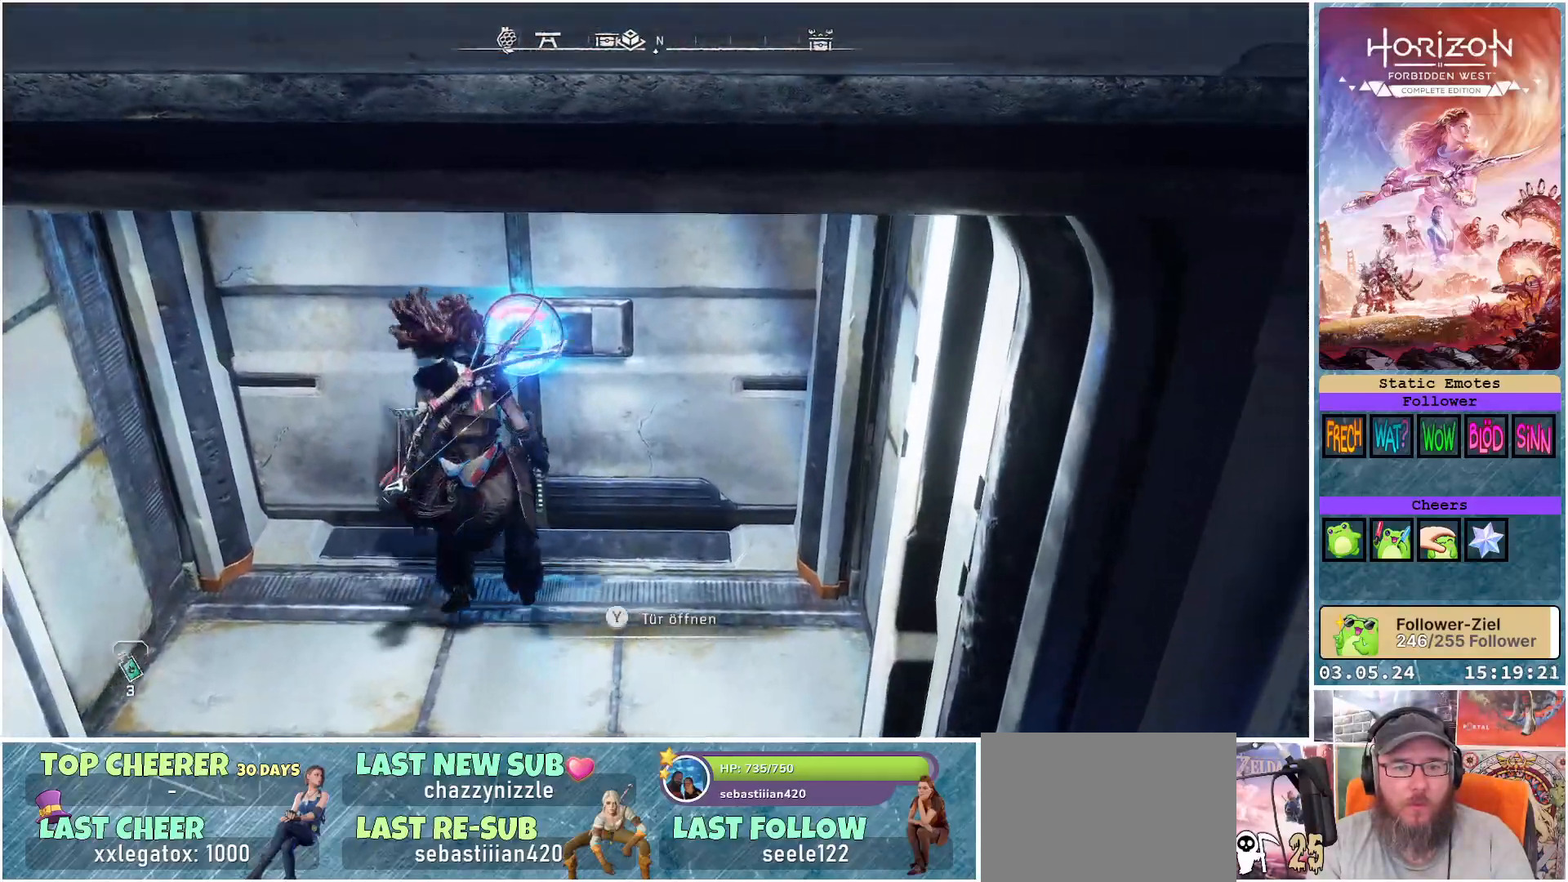
{"buttons": [], "left_stick": "center", "right_stick": "center", "events": [[100, "left_stick", "center"]]}
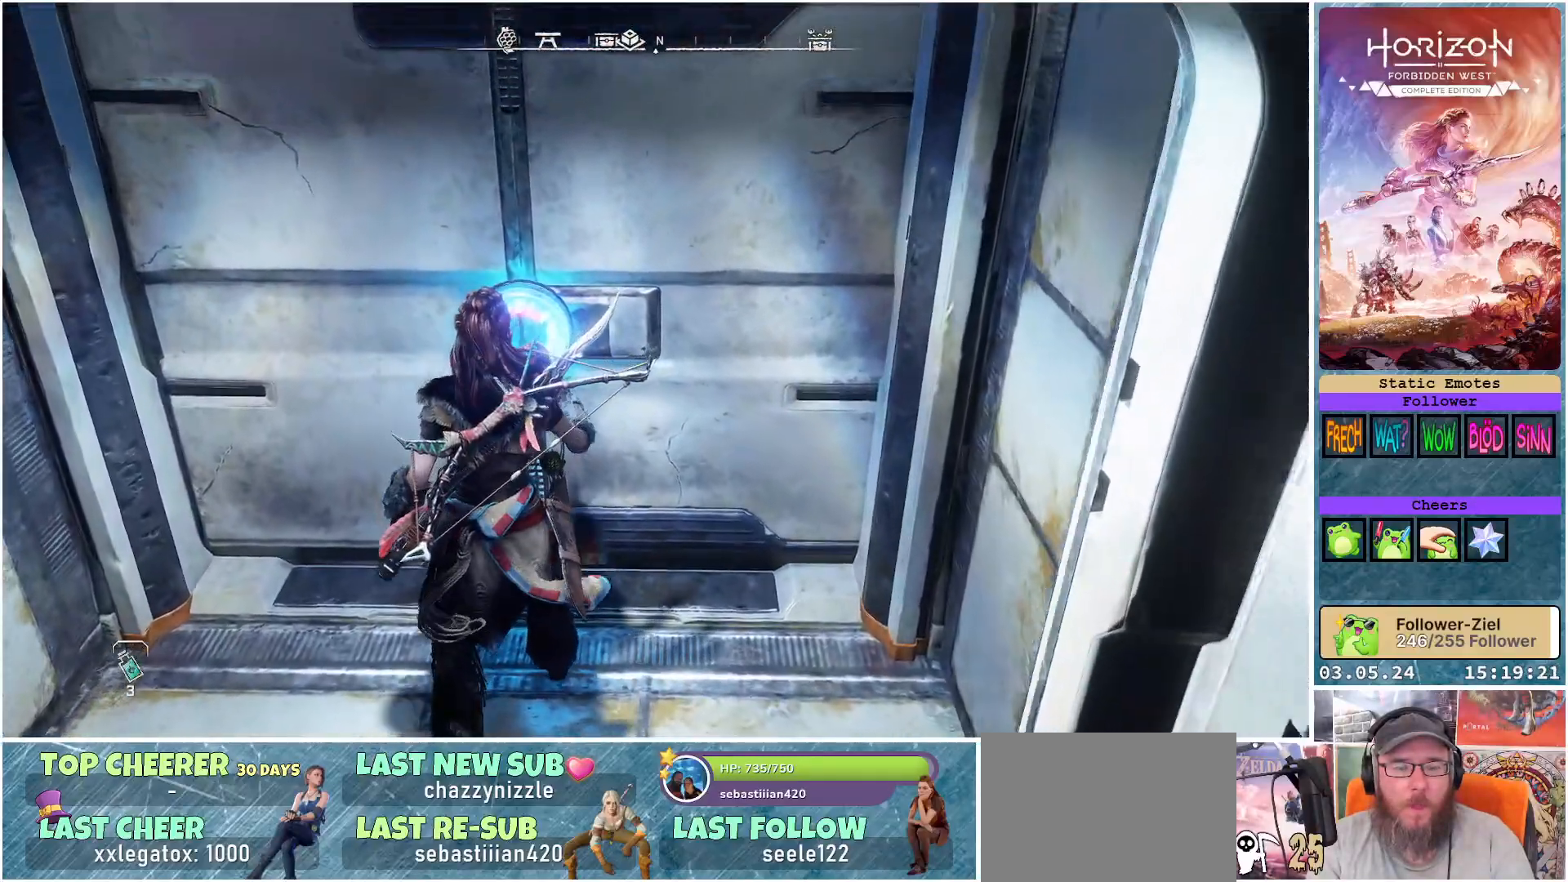
{"buttons": [], "left_stick": "center", "right_stick": "center", "events": []}
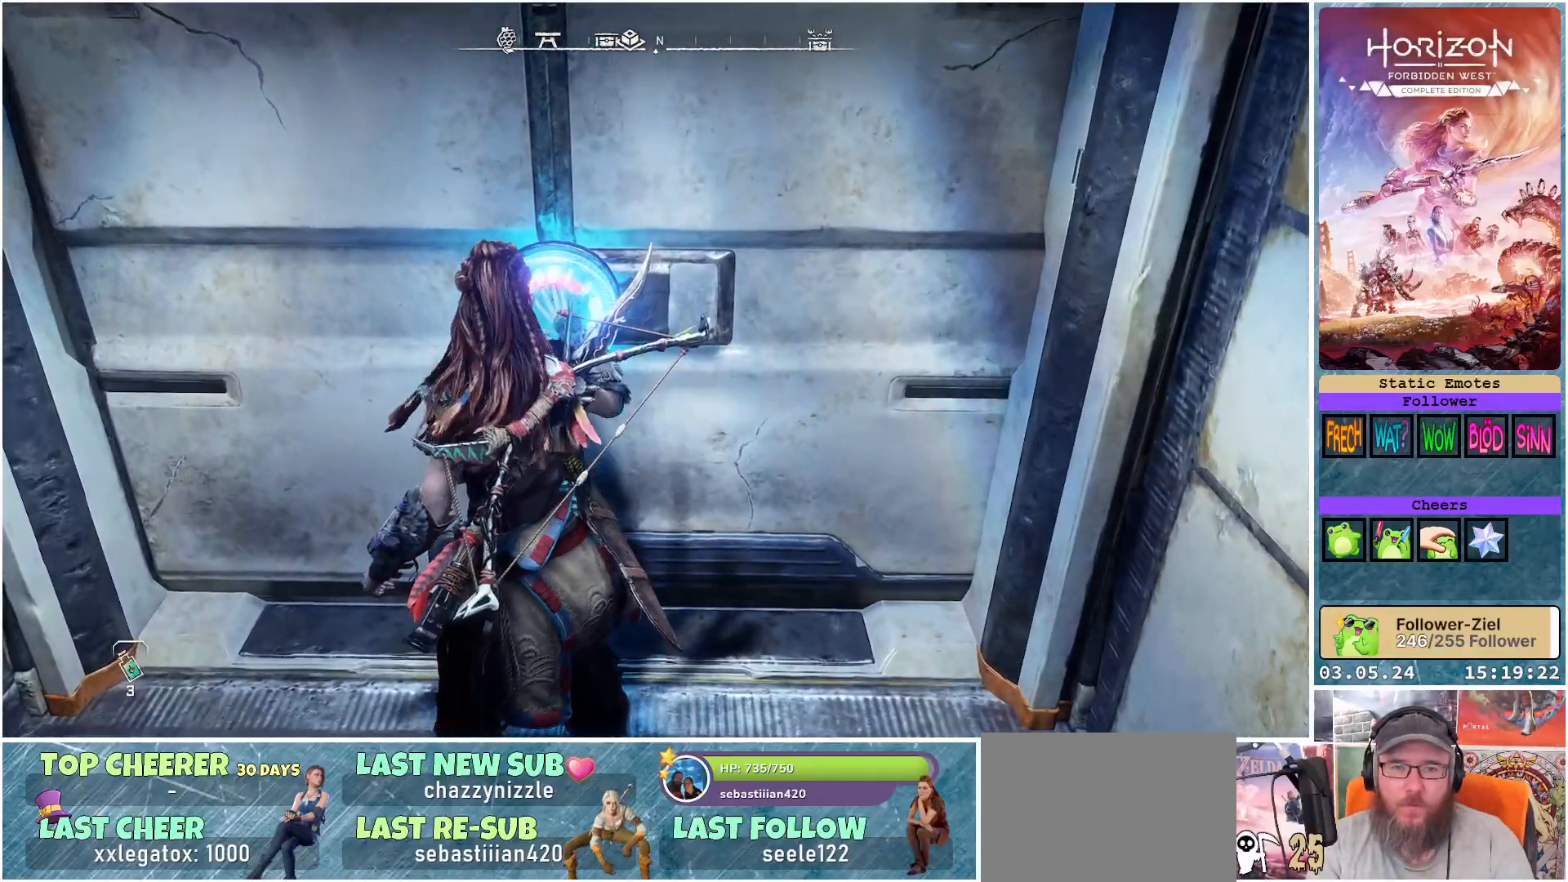
{"buttons": [], "left_stick": "center", "right_stick": "center", "events": [[17, "right_stick", "up"], [167, "right_stick", "center"]]}
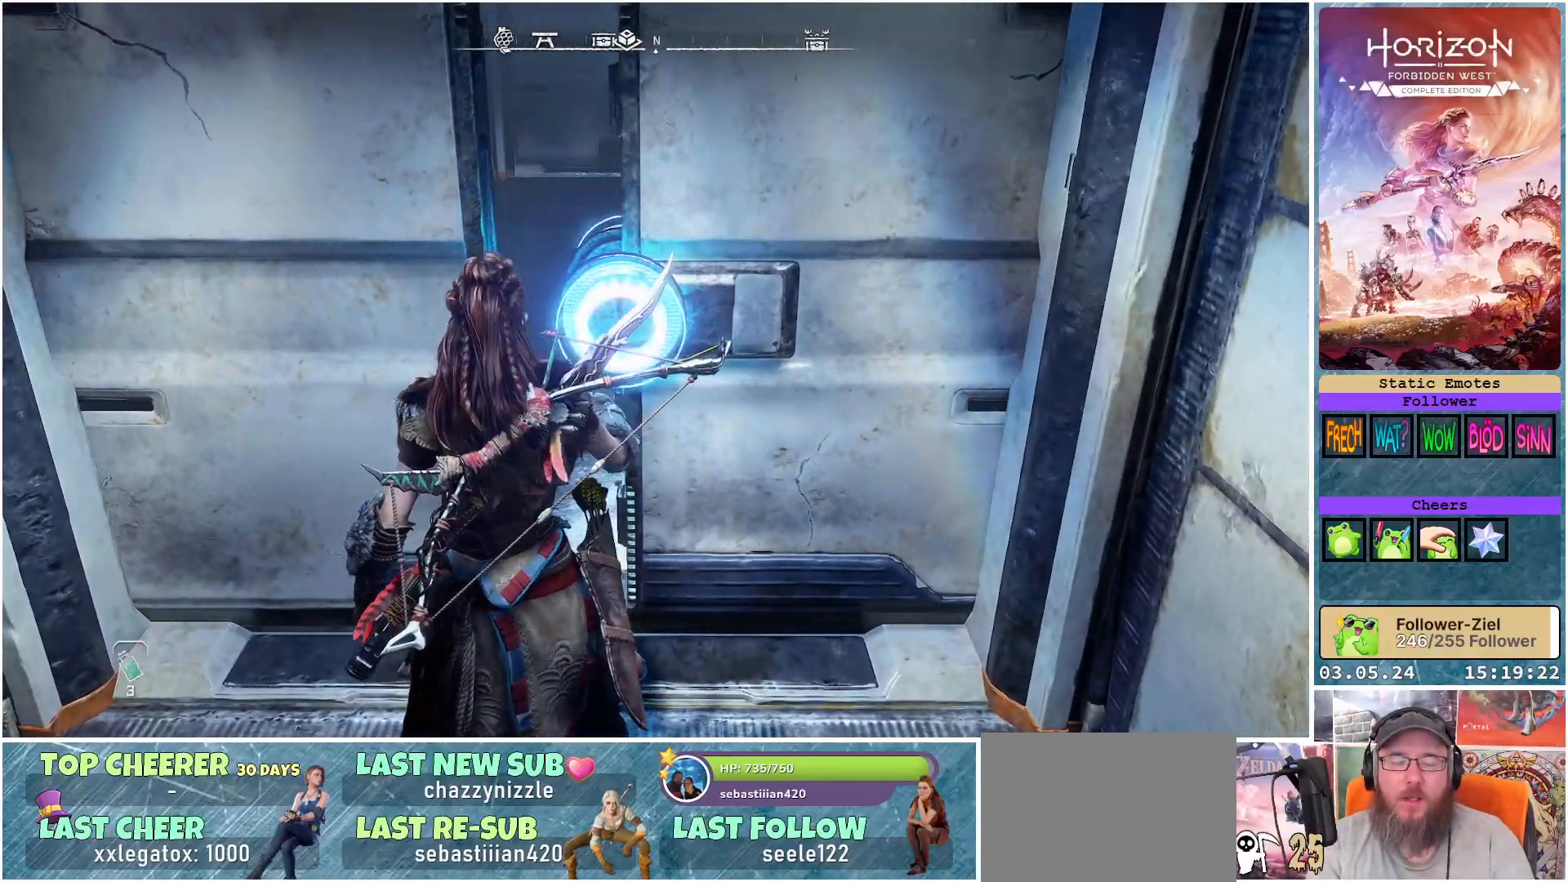
{"buttons": [], "left_stick": "up", "right_stick": "up", "events": [[150, "left_stick", "up"], [433, "right_stick", "up"]]}
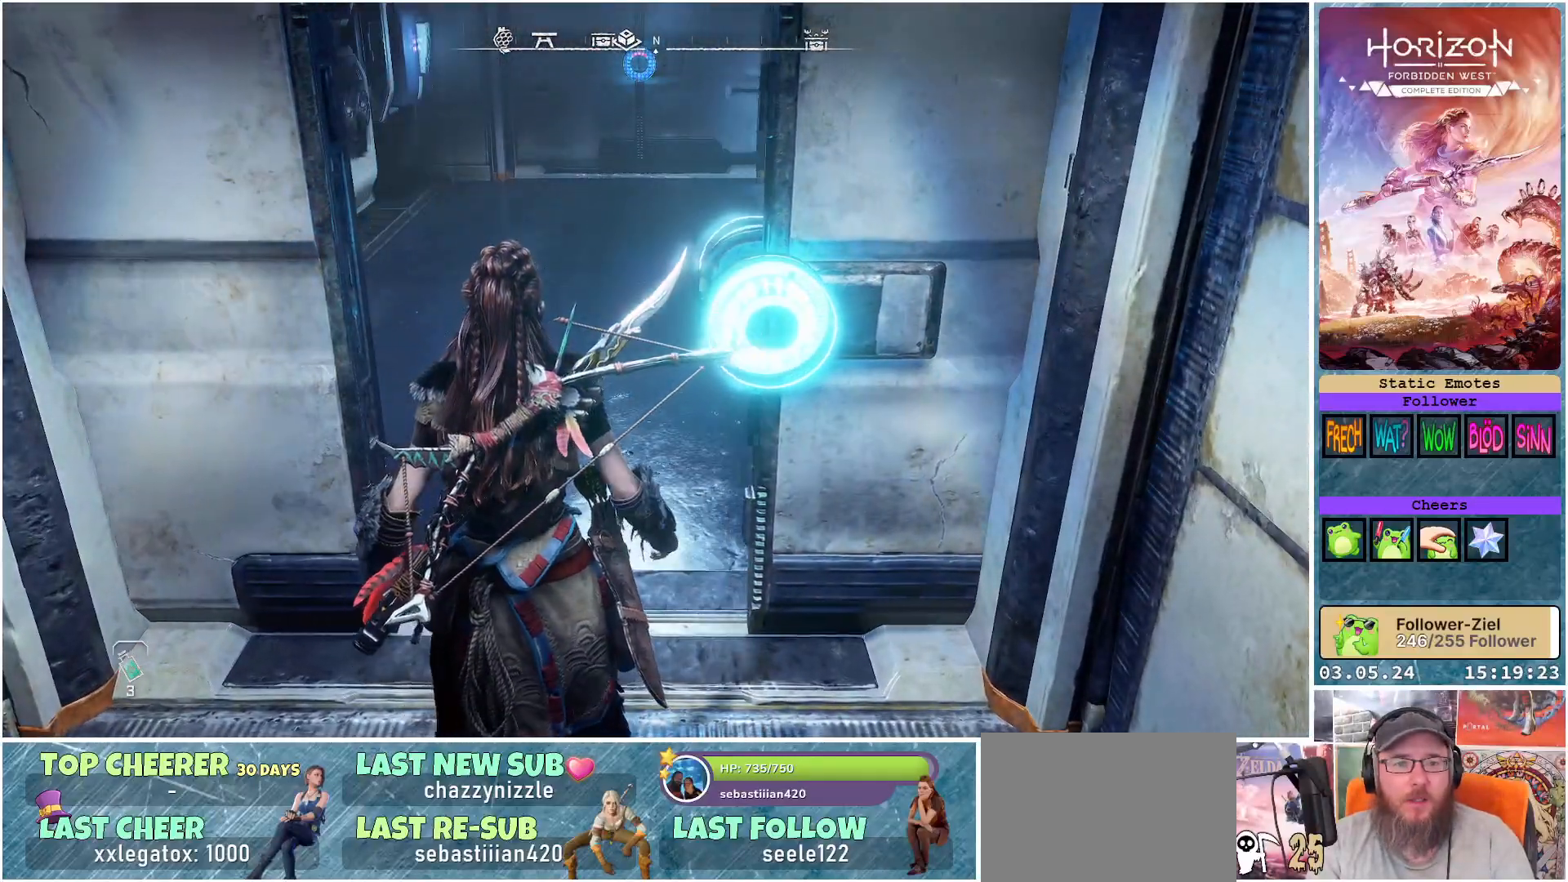
{"buttons": ["L3"], "left_stick": "up", "right_stick": "center", "events": [[83, "right_stick", "center"], [467, "L3", "down"]]}
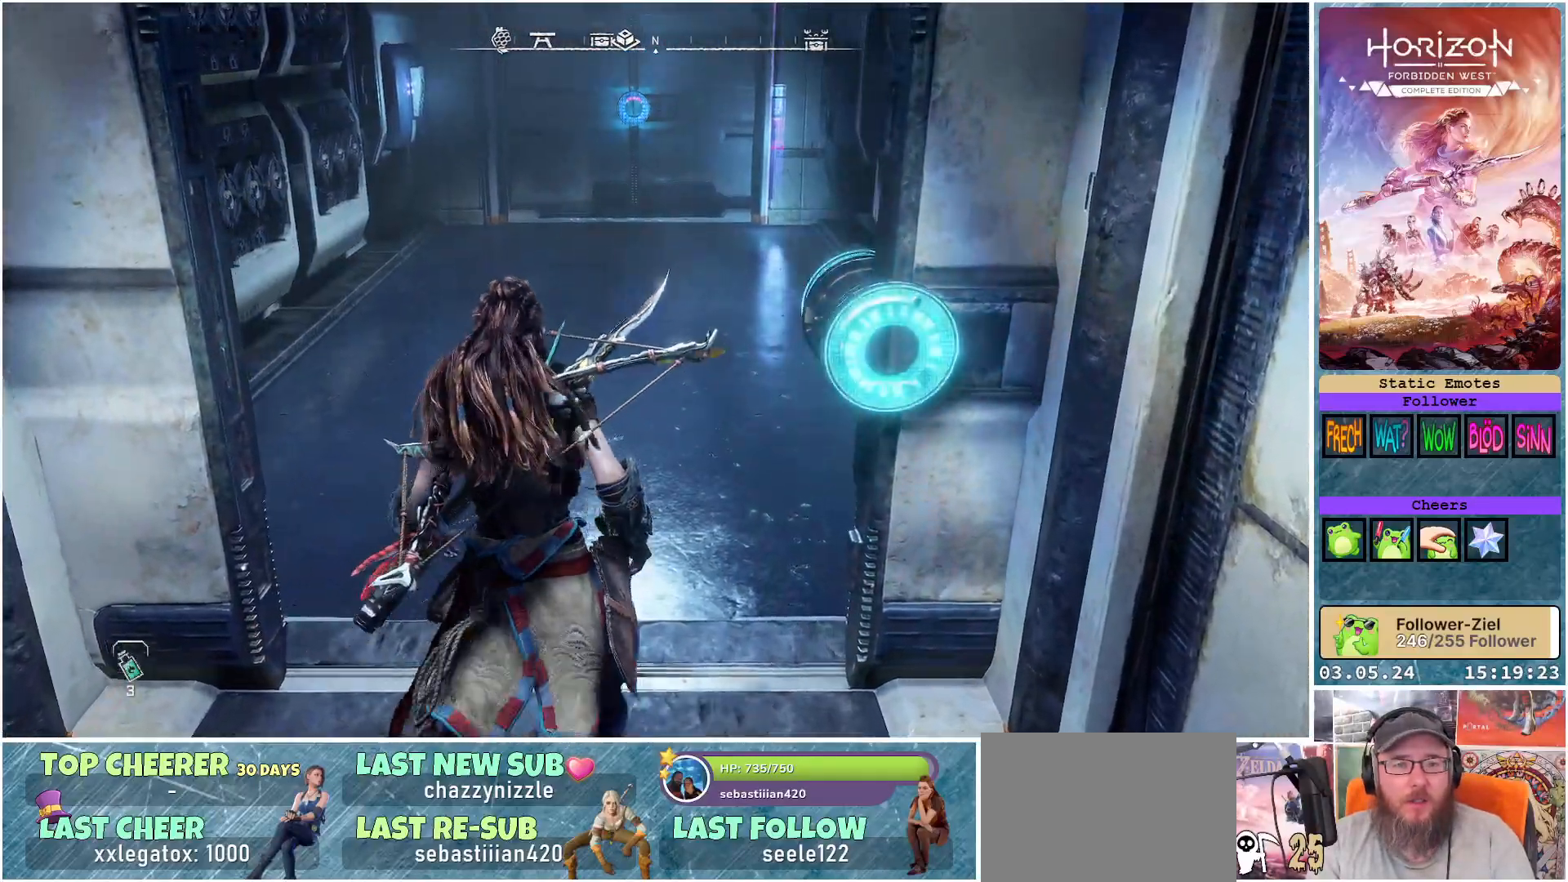
{"buttons": [], "left_stick": "up", "right_stick": "center", "events": [[100, "L3", "up"], [167, "right_stick", "up"], [383, "right_stick", "center"]]}
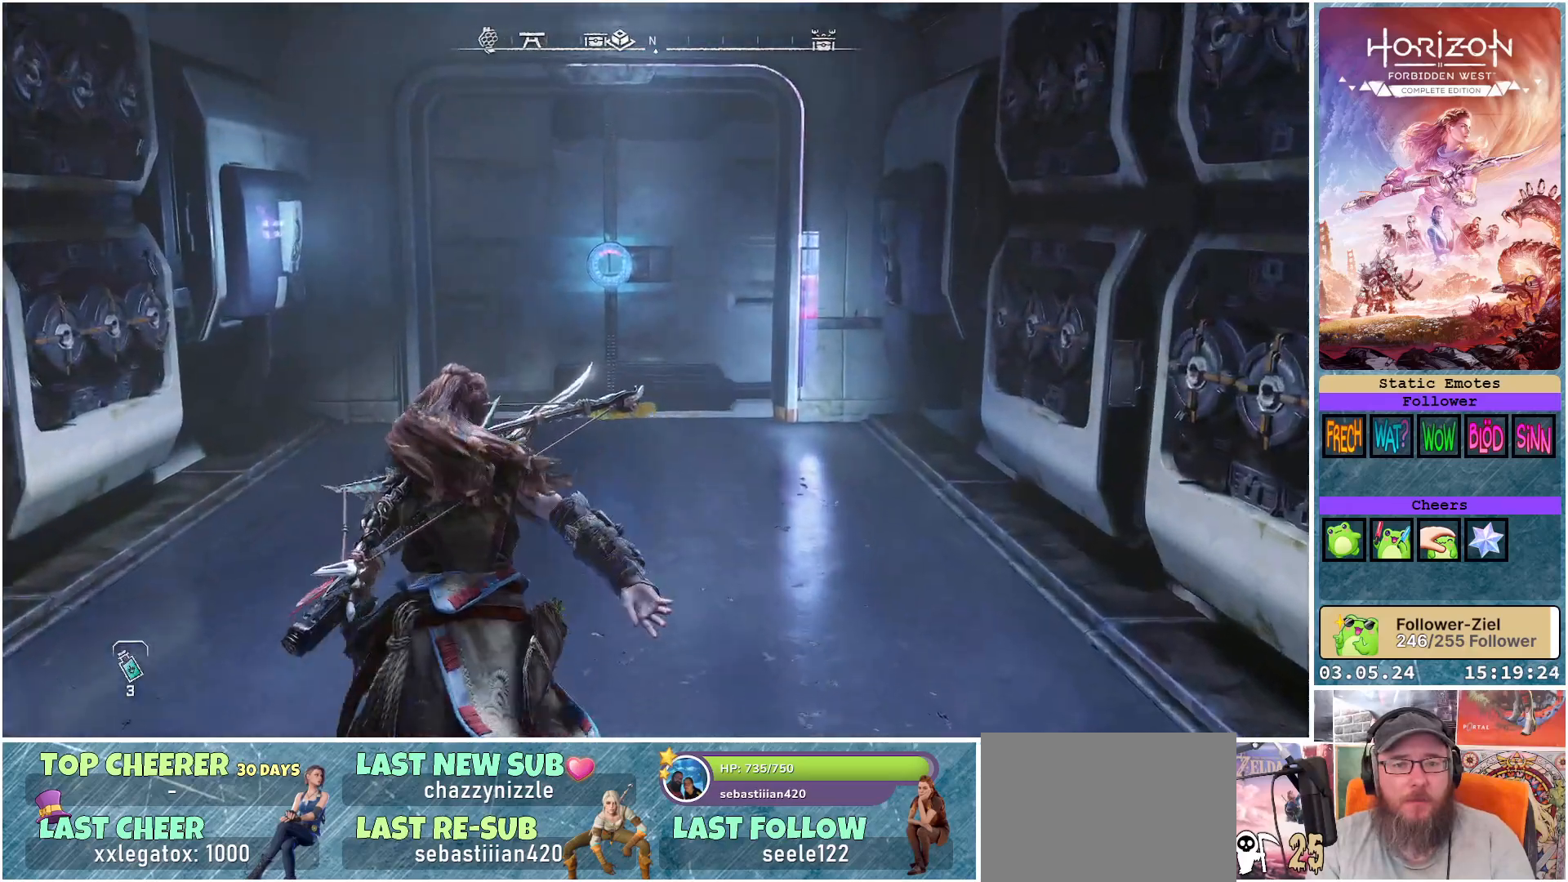
{"buttons": [], "left_stick": "up", "right_stick": "center", "events": []}
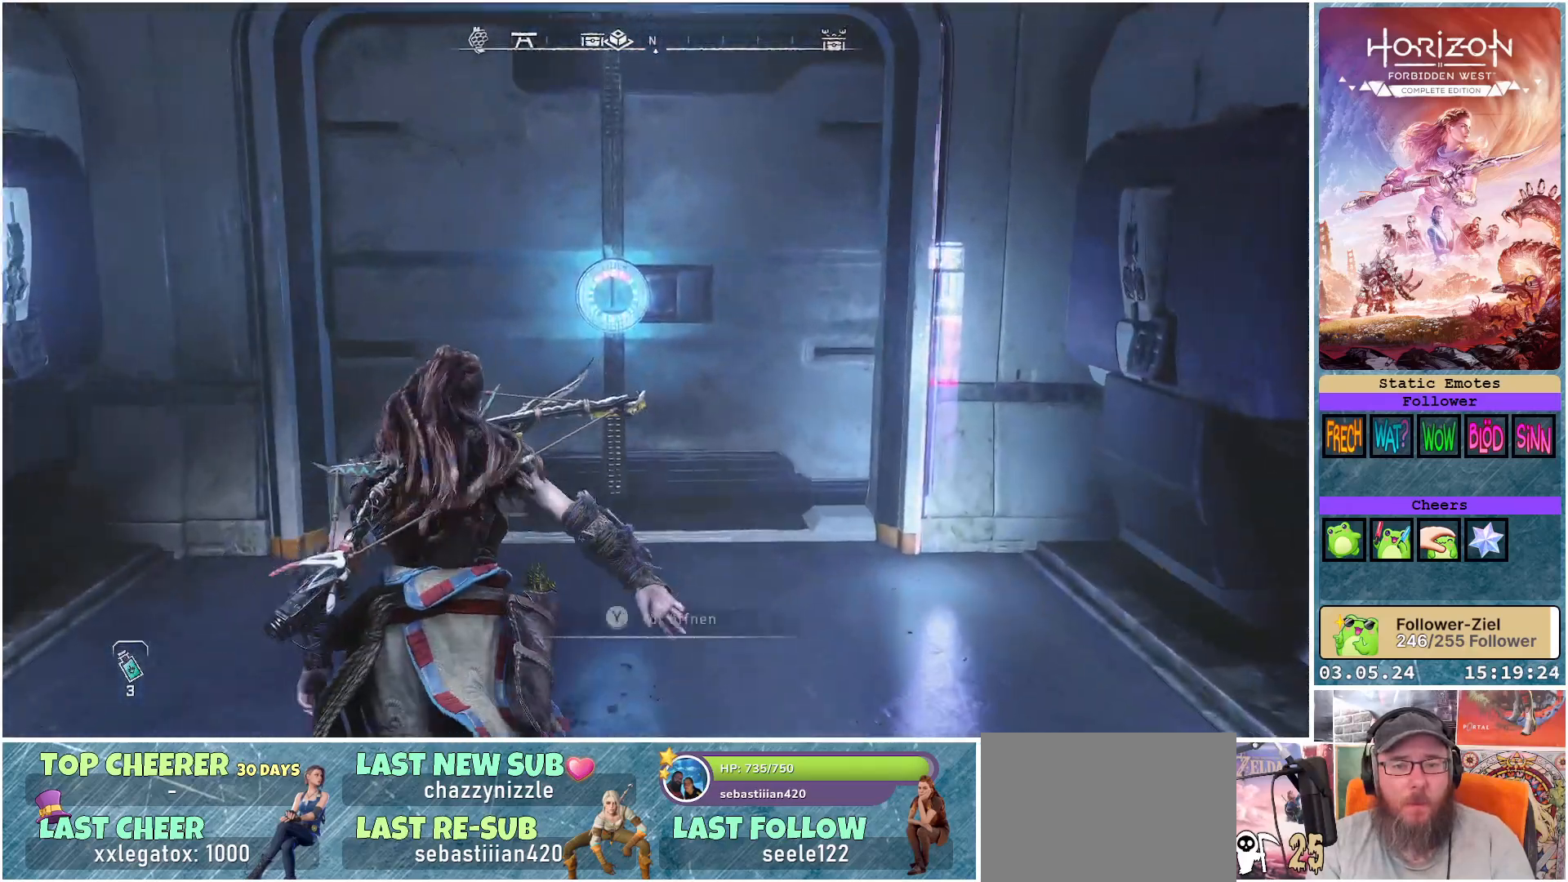
{"buttons": [], "left_stick": "center", "right_stick": "center", "events": [[233, "left_stick", "center"], [283, "Y", "down"], [400, "Y", "up"]]}
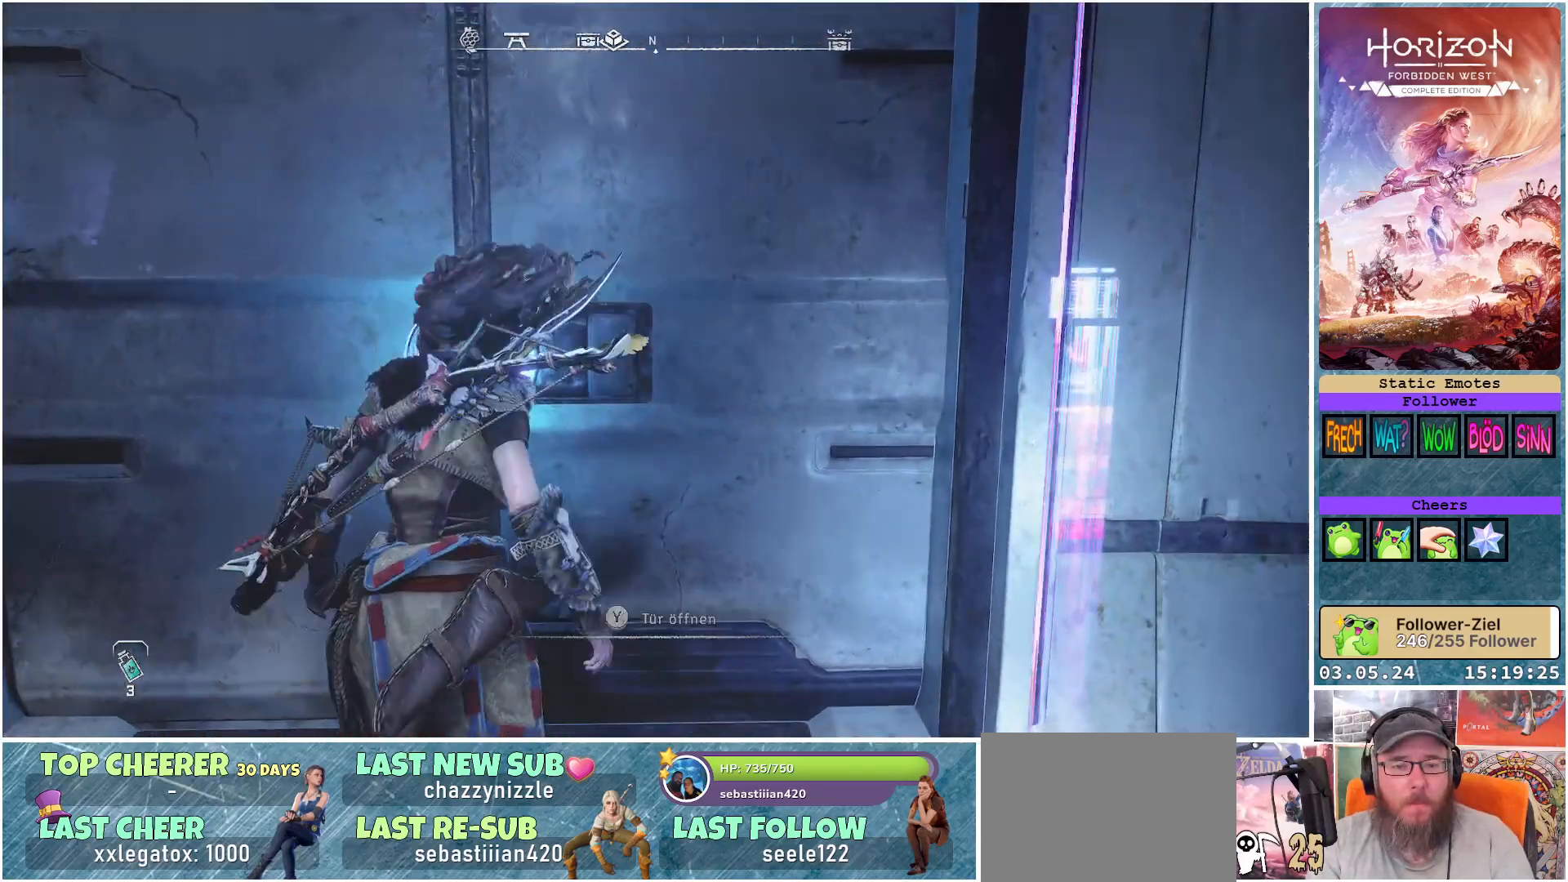
{"buttons": [], "left_stick": "center", "right_stick": "center", "events": []}
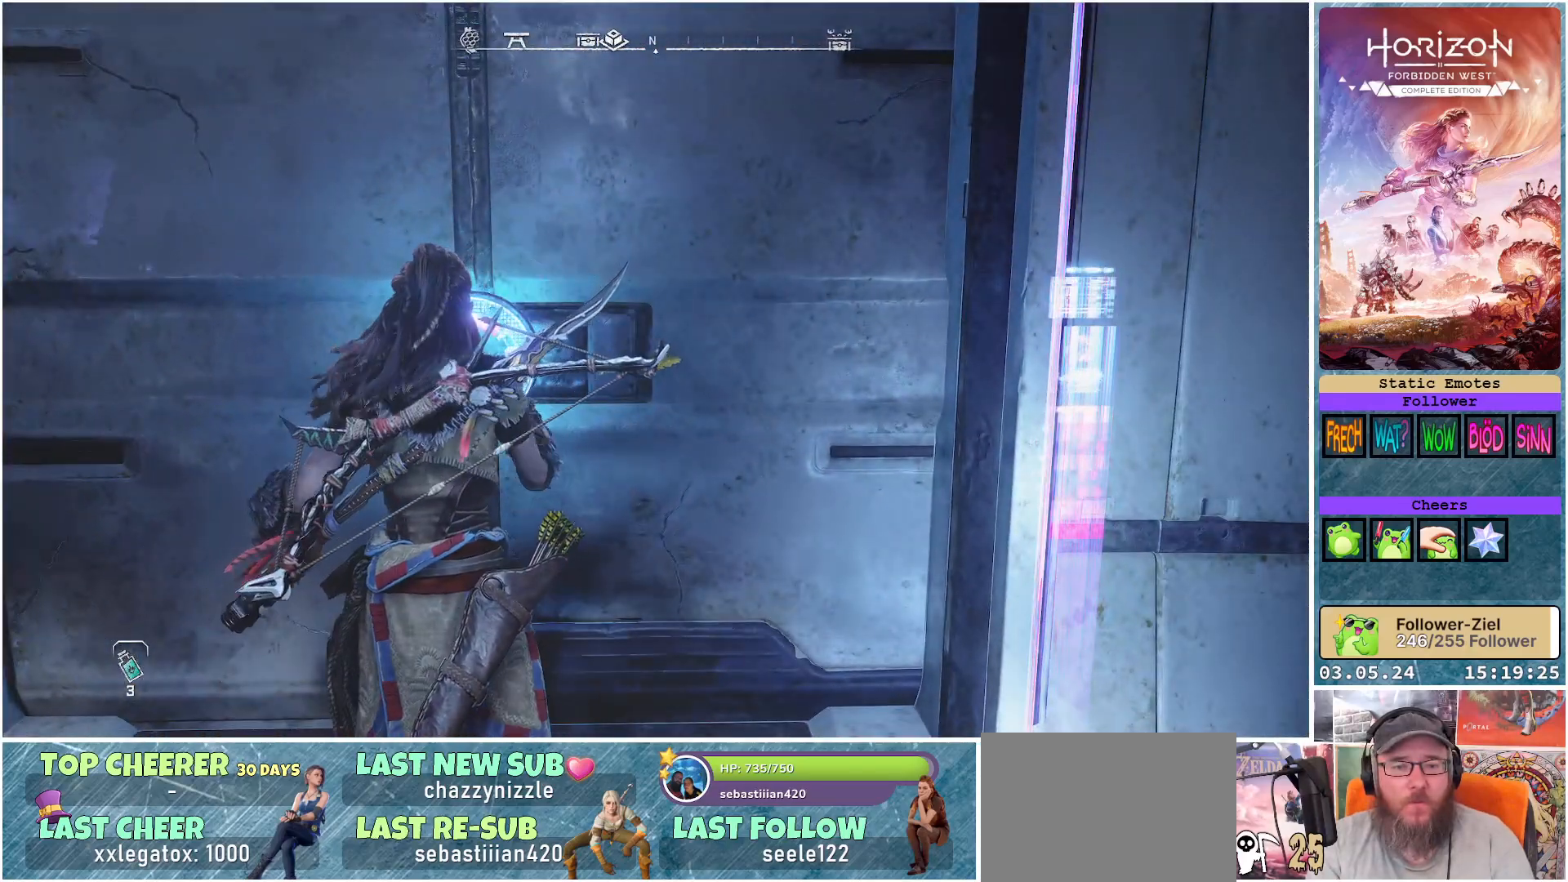
{"buttons": [], "left_stick": "center", "right_stick": "center", "events": []}
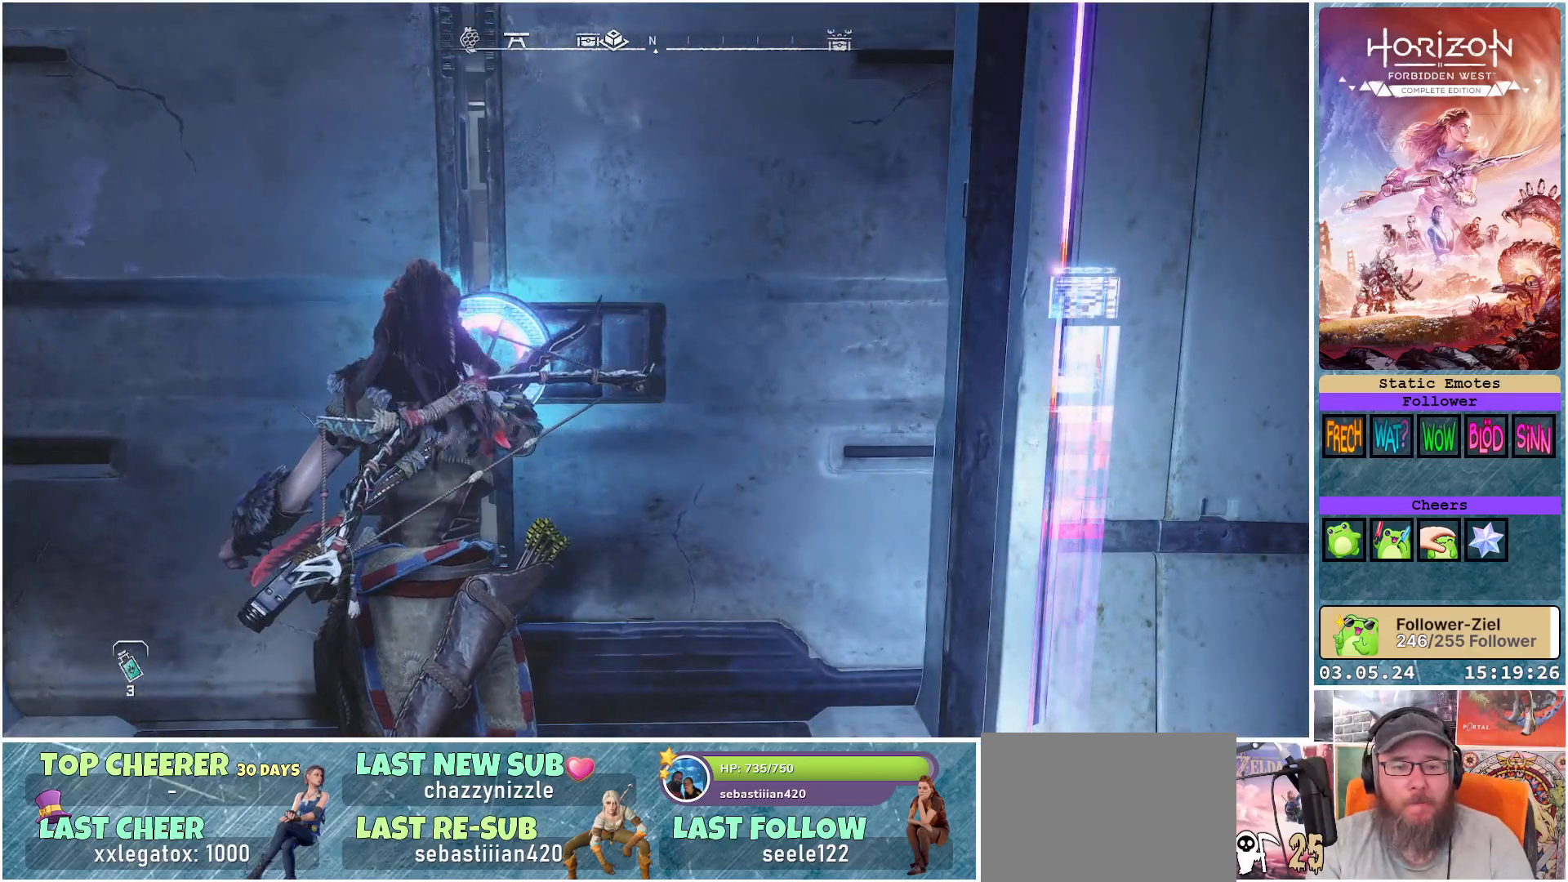
{"buttons": [], "left_stick": "center", "right_stick": "center", "events": []}
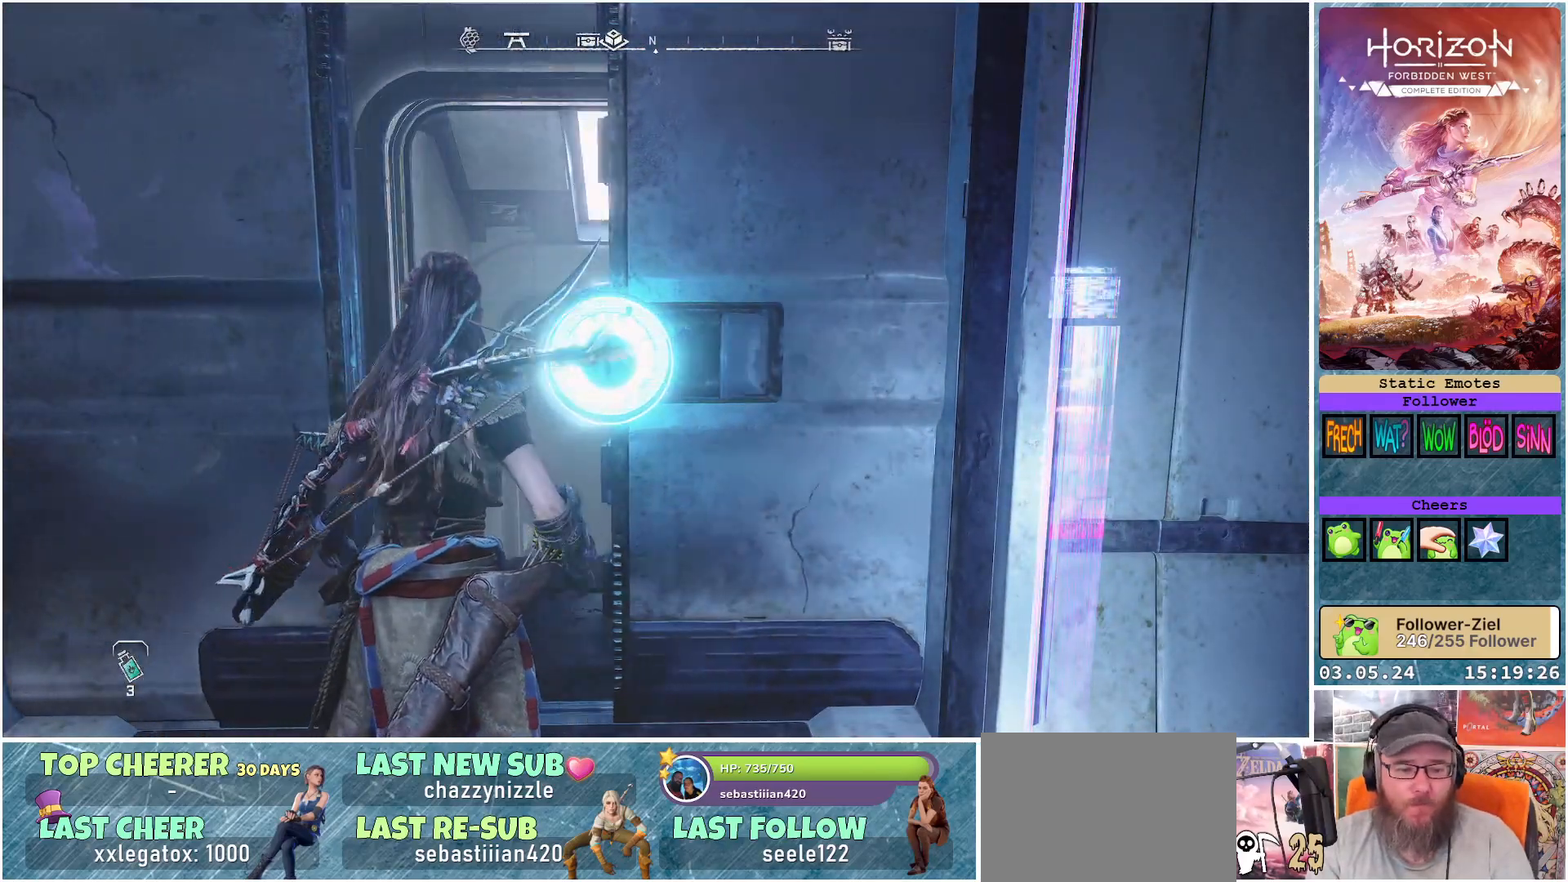
{"buttons": [], "left_stick": "up", "right_stick": "center", "events": [[467, "left_stick", "up"]]}
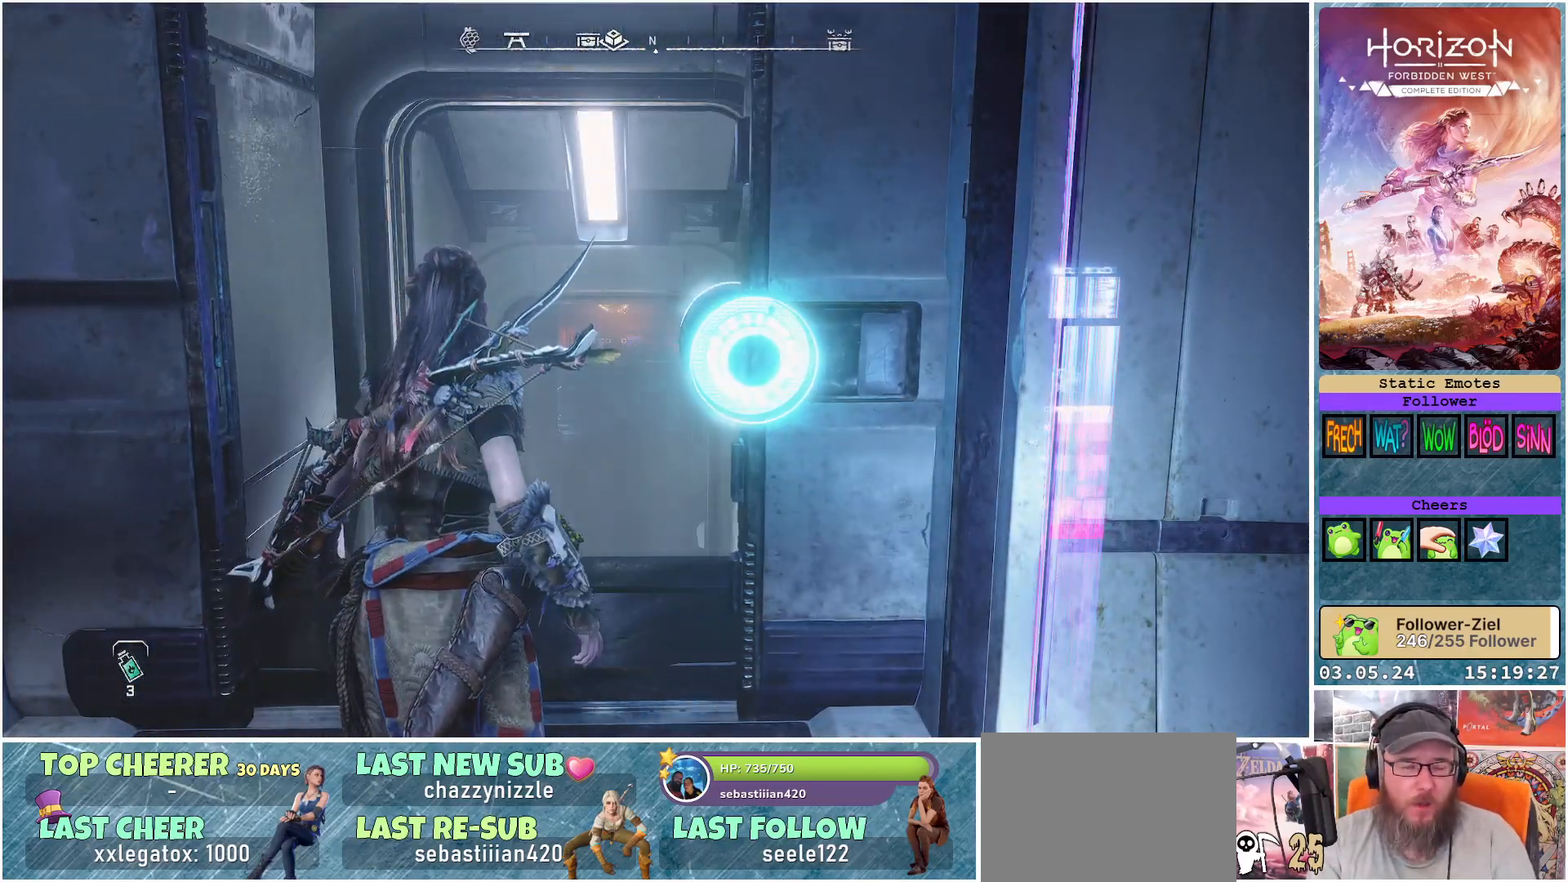
{"buttons": [], "left_stick": "up", "right_stick": "center", "events": []}
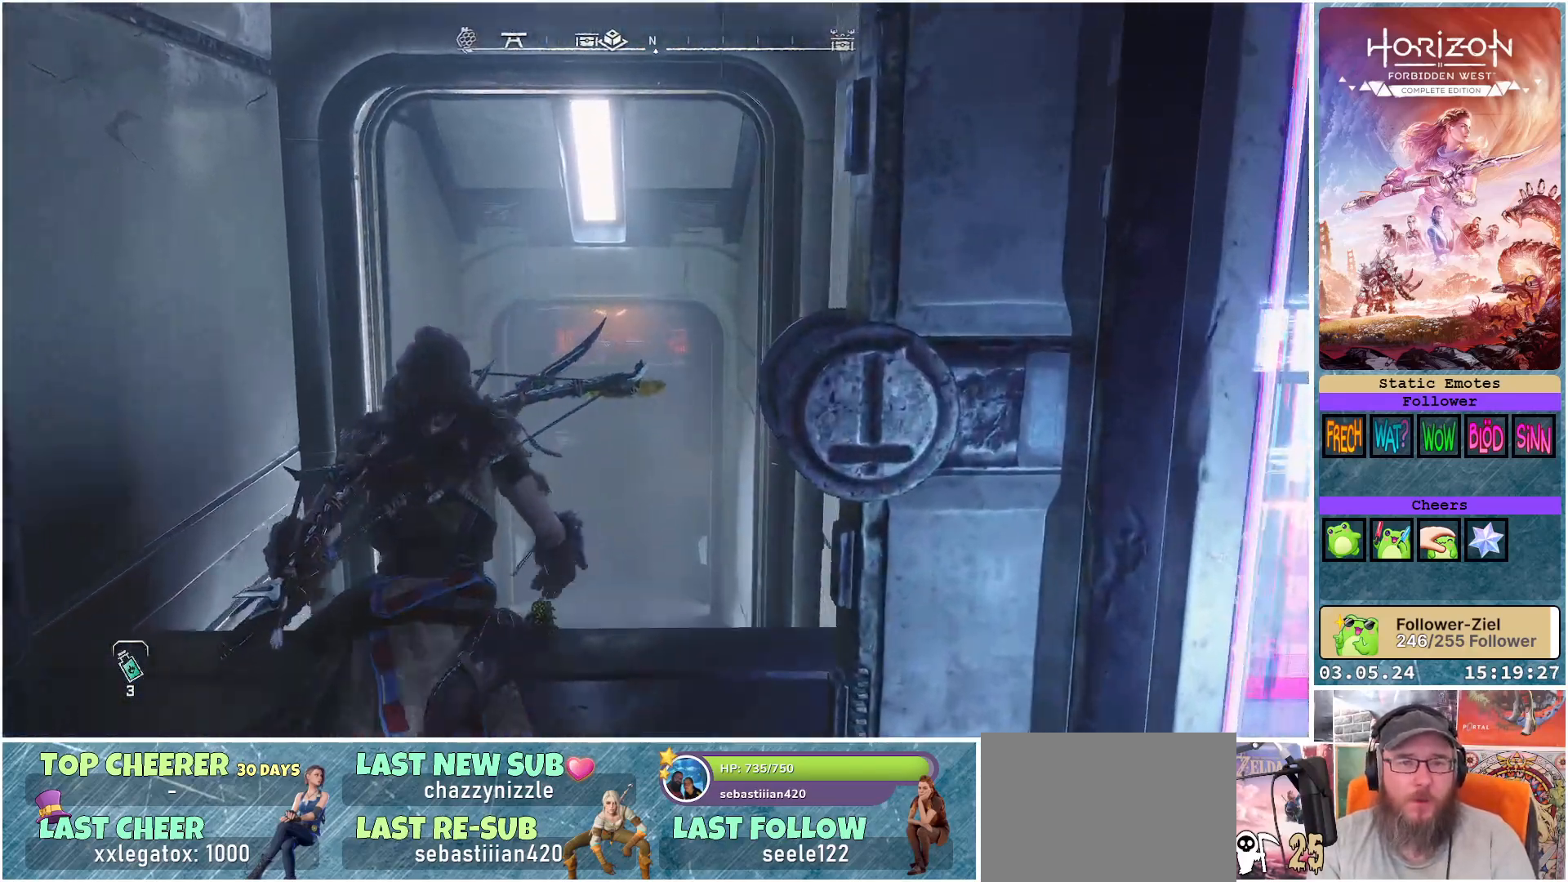
{"buttons": [], "left_stick": "up", "right_stick": "down", "events": [[183, "right_stick", "down"]]}
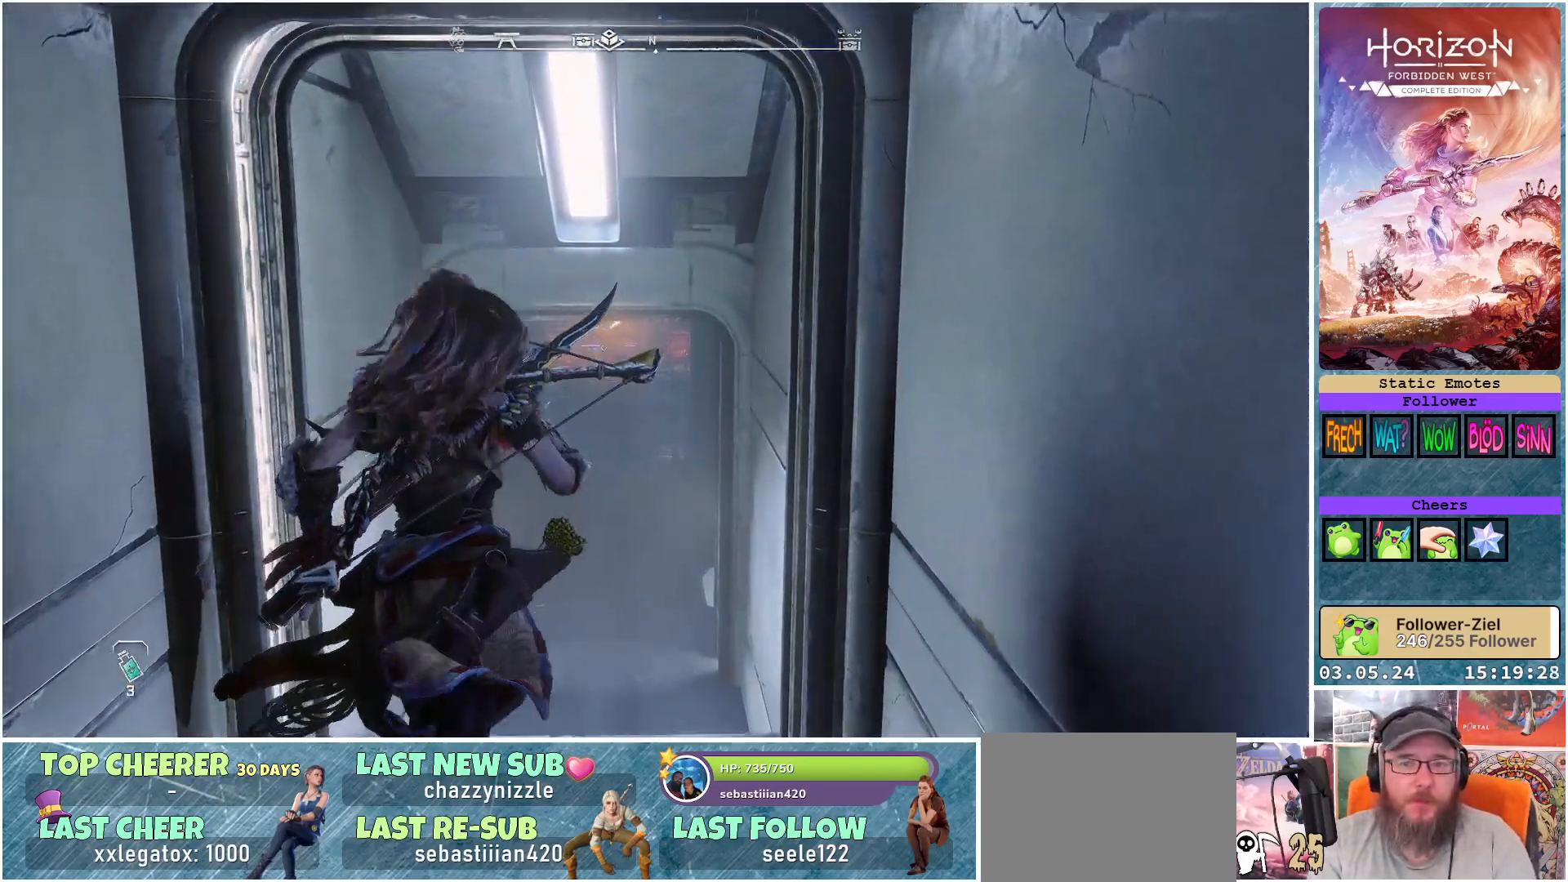
{"buttons": [], "left_stick": "up", "right_stick": "center", "events": [[333, "right_stick", "center"]]}
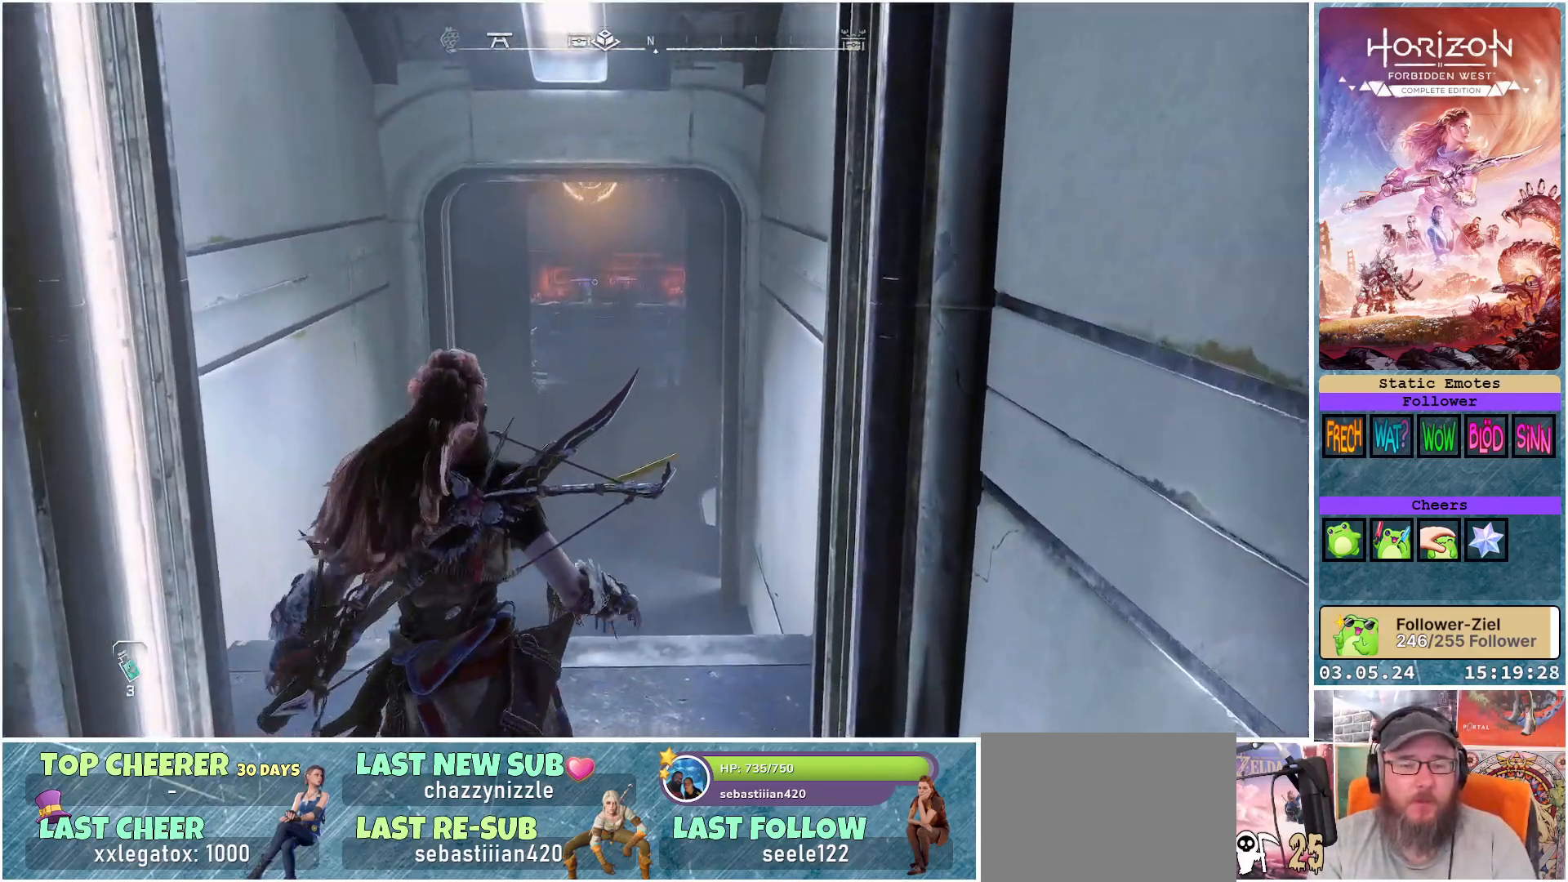
{"buttons": [], "left_stick": "up", "right_stick": "center", "events": [[200, "right_stick", "up"], [333, "right_stick", "center"]]}
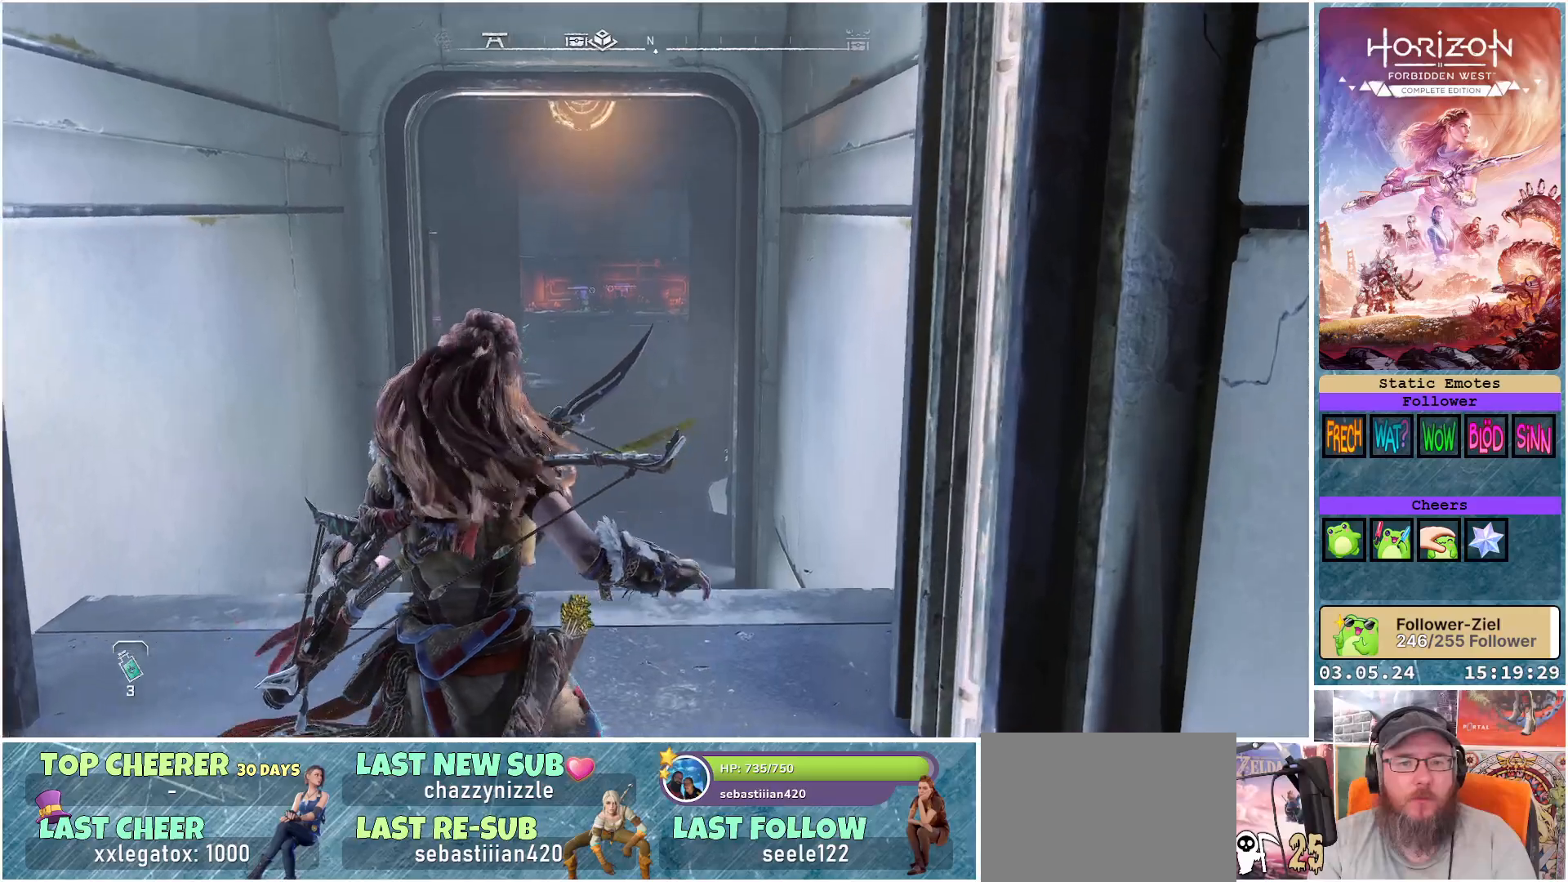
{"buttons": [], "left_stick": "up", "right_stick": "center", "events": []}
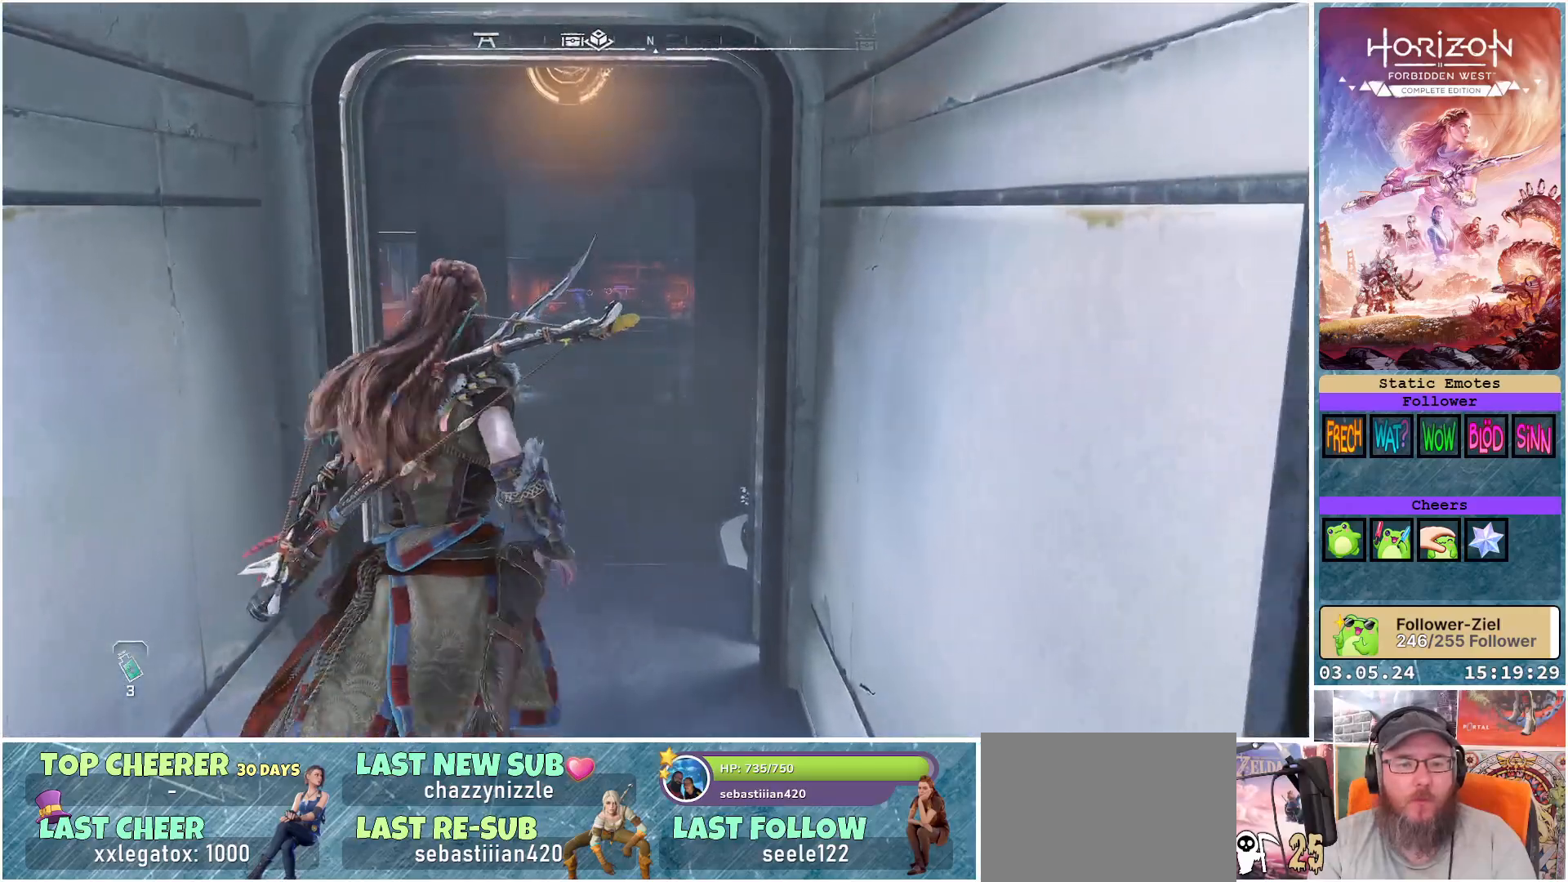
{"buttons": [], "left_stick": "up", "right_stick": "center", "events": []}
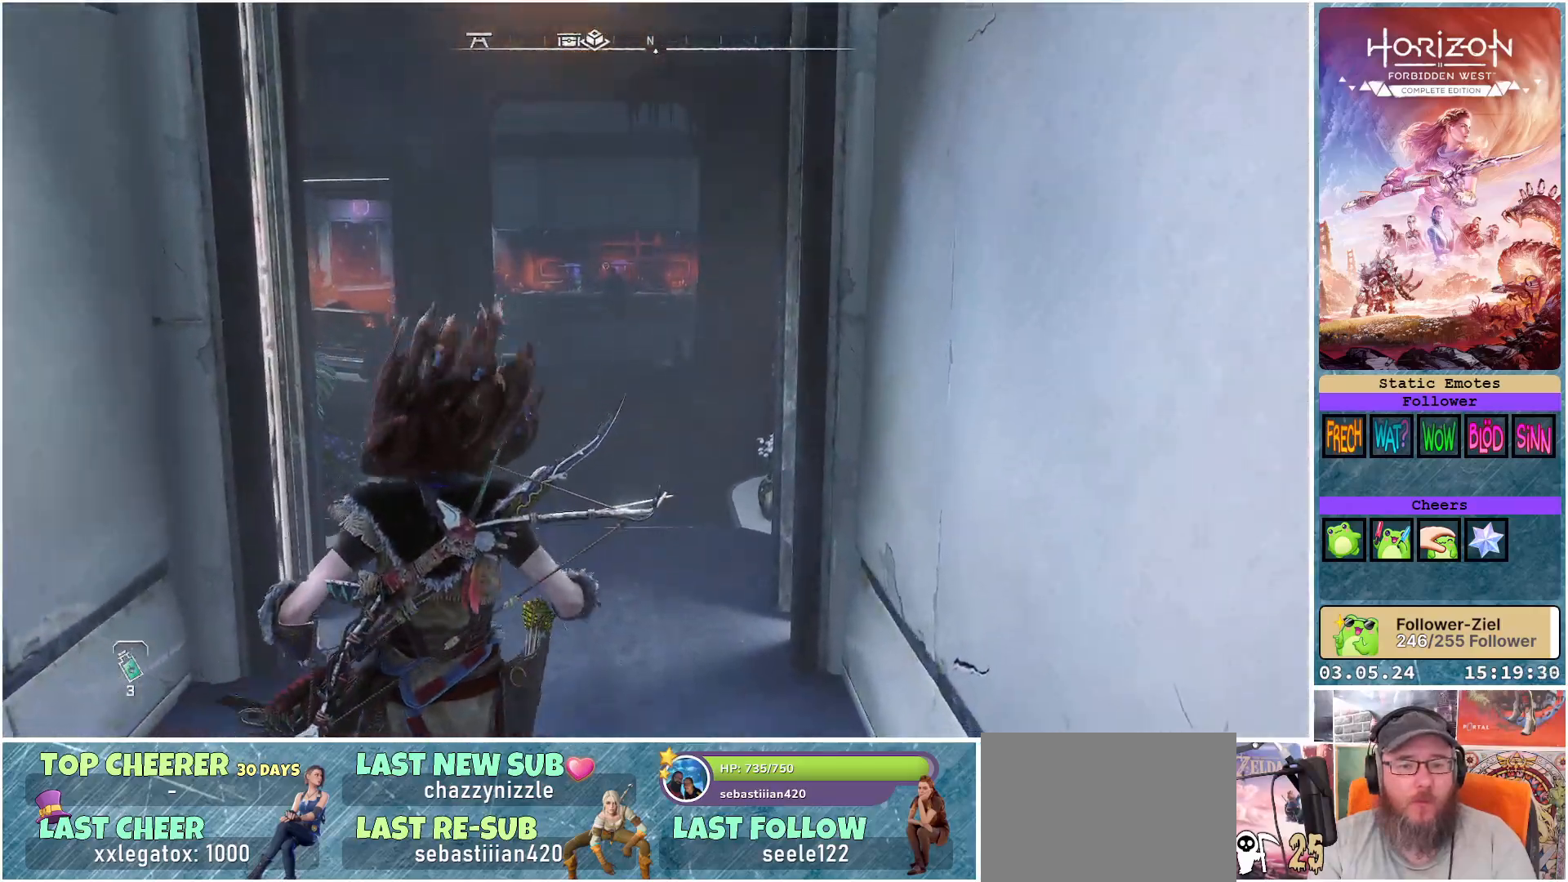
{"buttons": [], "left_stick": "up", "right_stick": "center", "events": []}
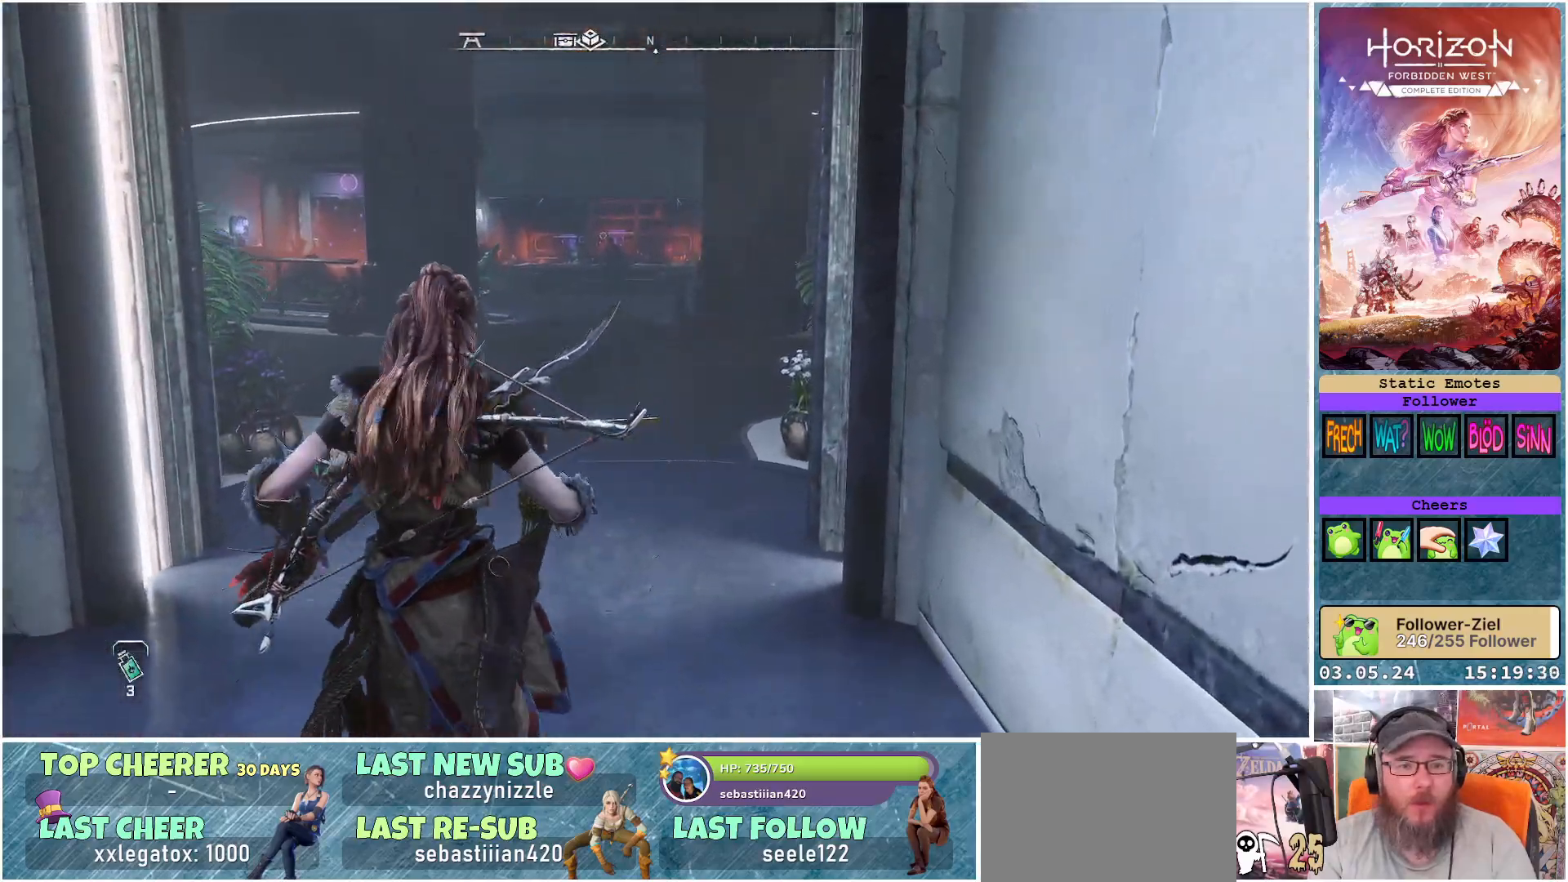
{"buttons": [], "left_stick": "up", "right_stick": "center", "events": []}